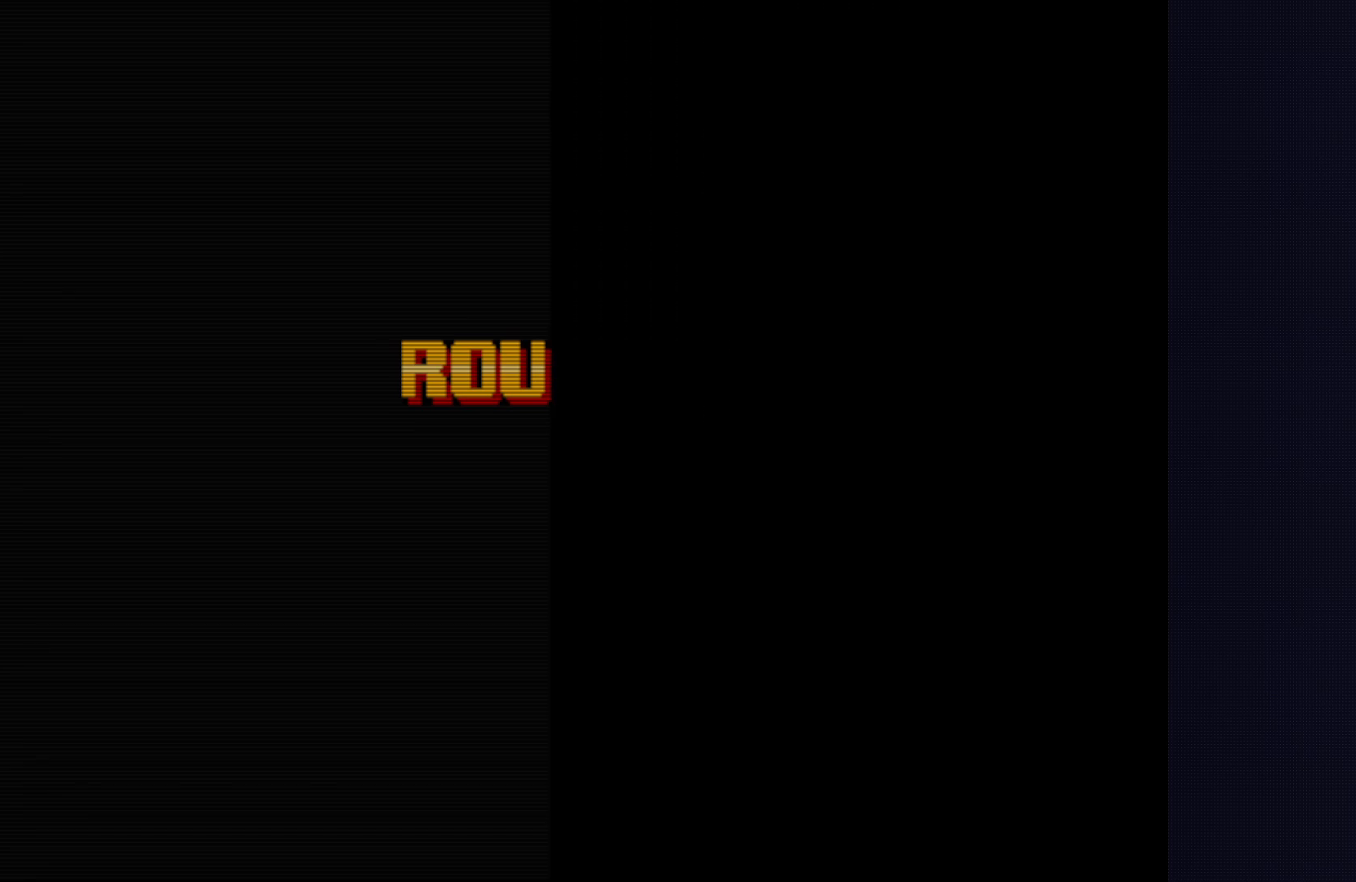
Gameplay with a controller (PlayStation layout); each line is a JSON object with the inputs held at the frame after it. "events" lists button and stick changes between this image and that frame as [ms after this image, input, new state], when the widget could be followed in between. Not read: L1 L3 R1 R3.
{"buttons": [], "left_stick": "center", "events": []}
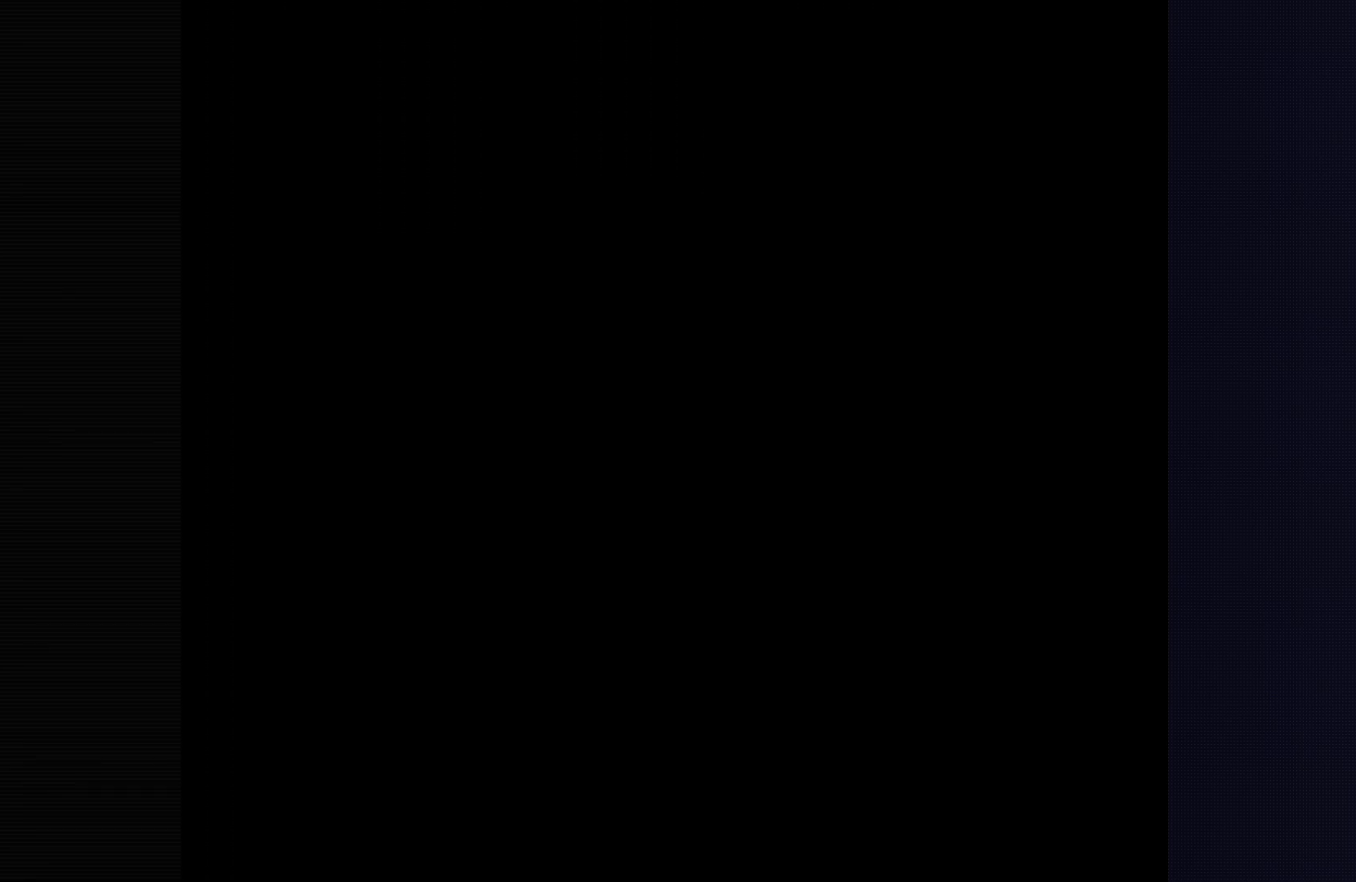
{"buttons": [], "left_stick": "center", "events": []}
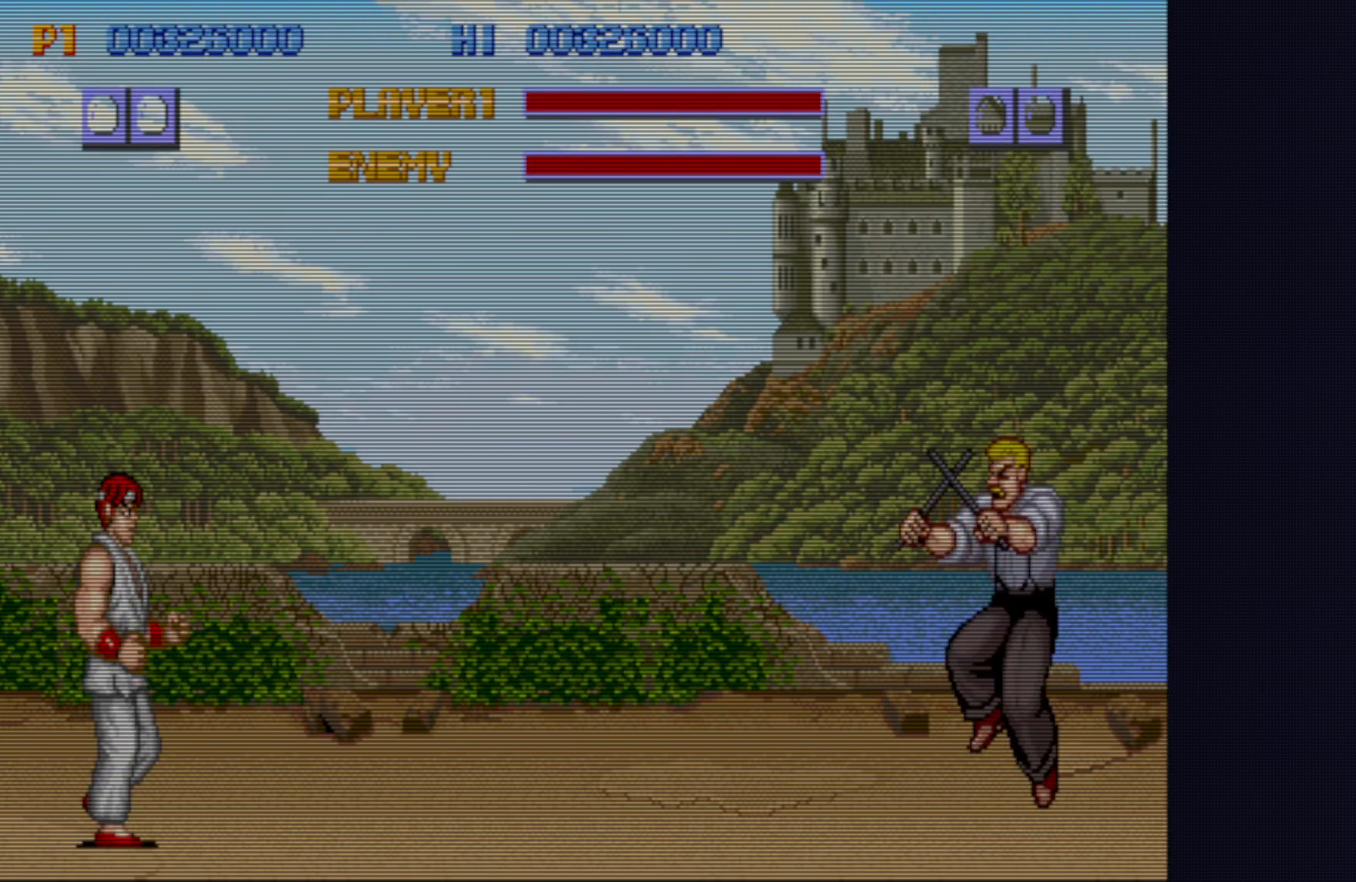
{"buttons": [], "left_stick": "center", "events": []}
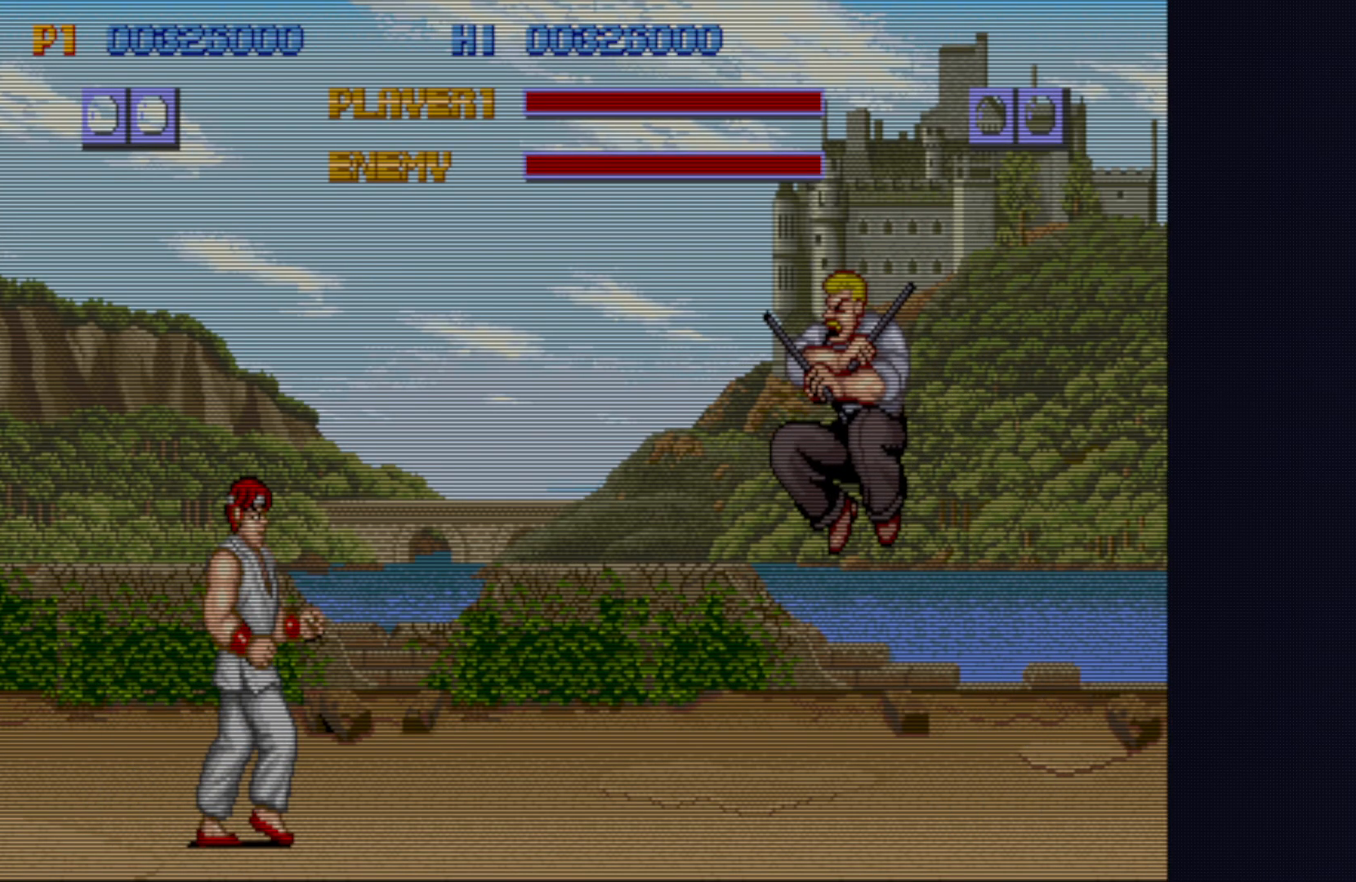
{"buttons": [], "left_stick": "center", "events": []}
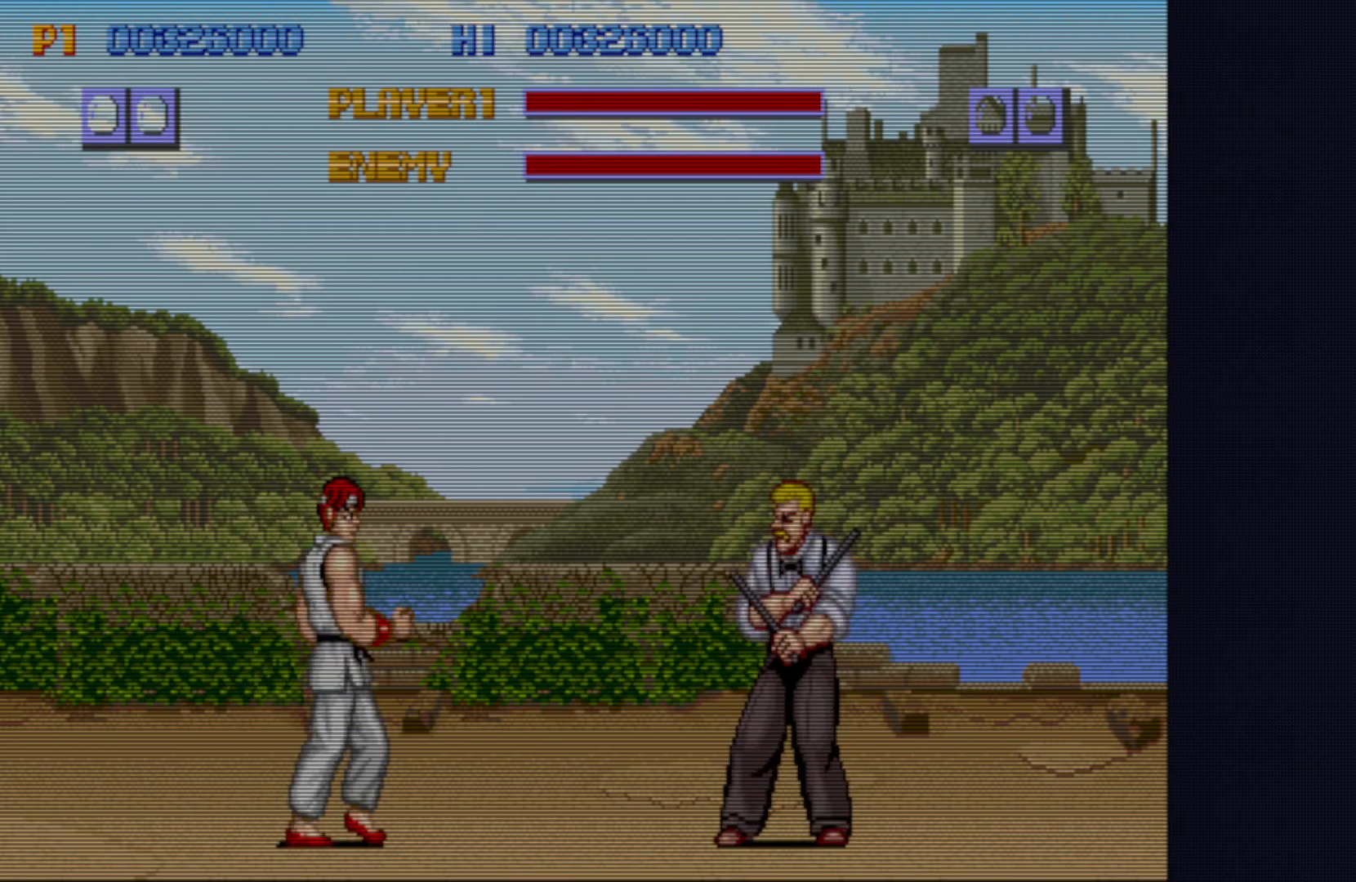
{"buttons": [], "left_stick": "center", "events": []}
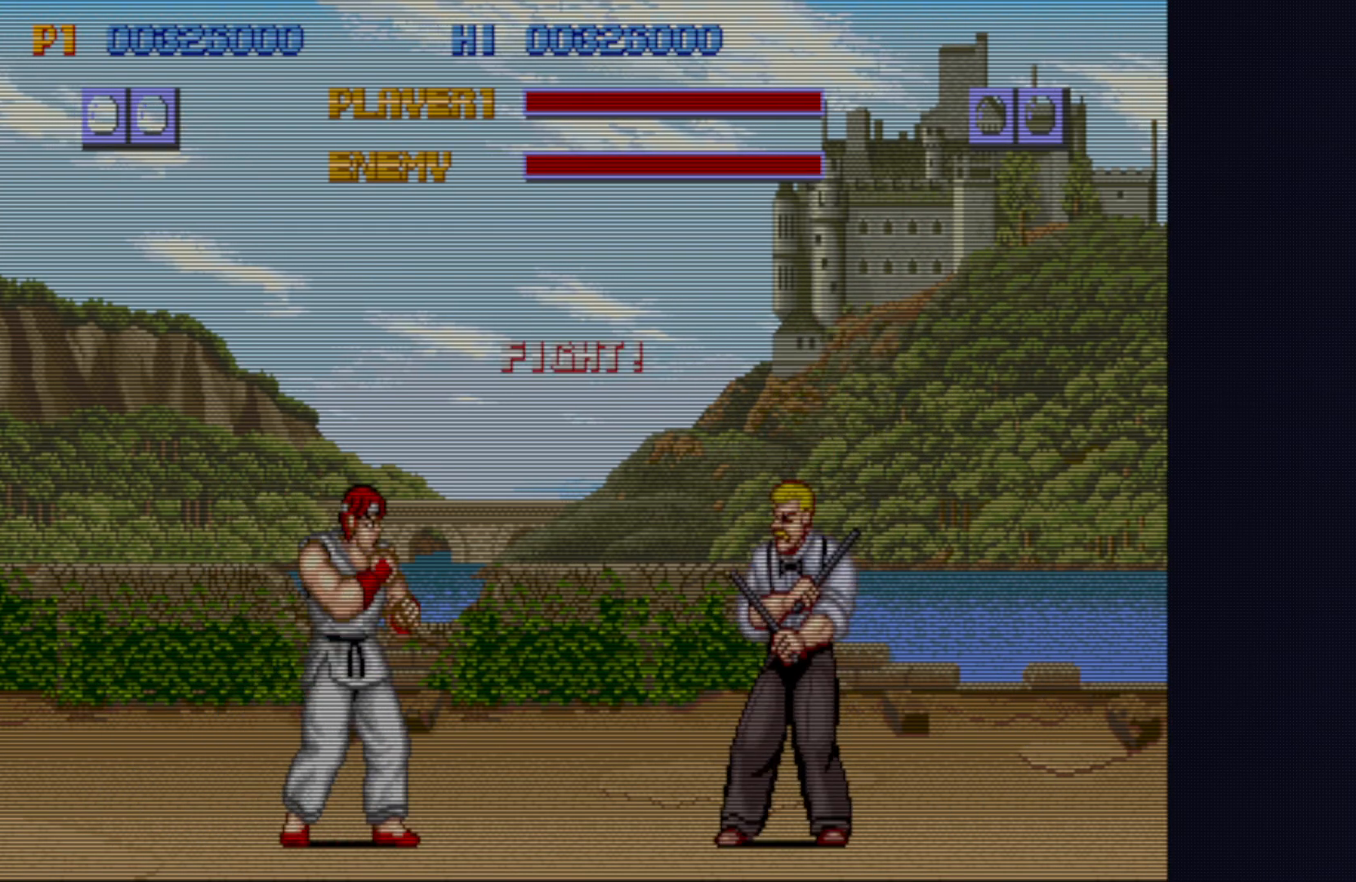
{"buttons": ["SQUARE"], "left_stick": "right", "events": [[50, "left_stick", "down-right"], [117, "left_stick", "center"], [200, "left_stick", "right"], [250, "left_stick", "center"], [317, "SQUARE", "down"], [367, "SQUARE", "up"], [433, "left_stick", "right"], [467, "SQUARE", "down"]]}
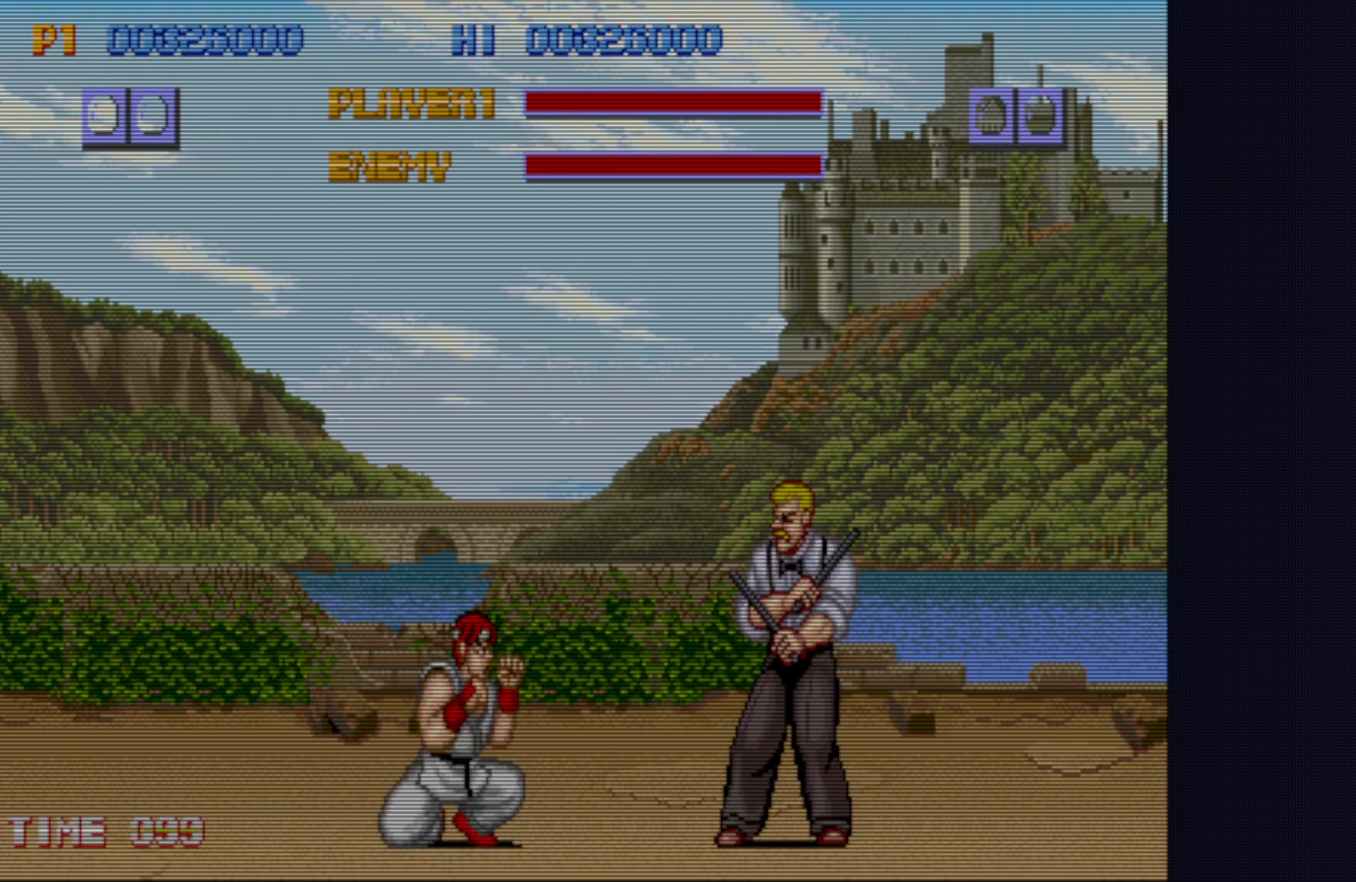
{"buttons": [], "left_stick": "right", "events": [[17, "SQUARE", "up"], [200, "left_stick", "center"], [500, "left_stick", "right"]]}
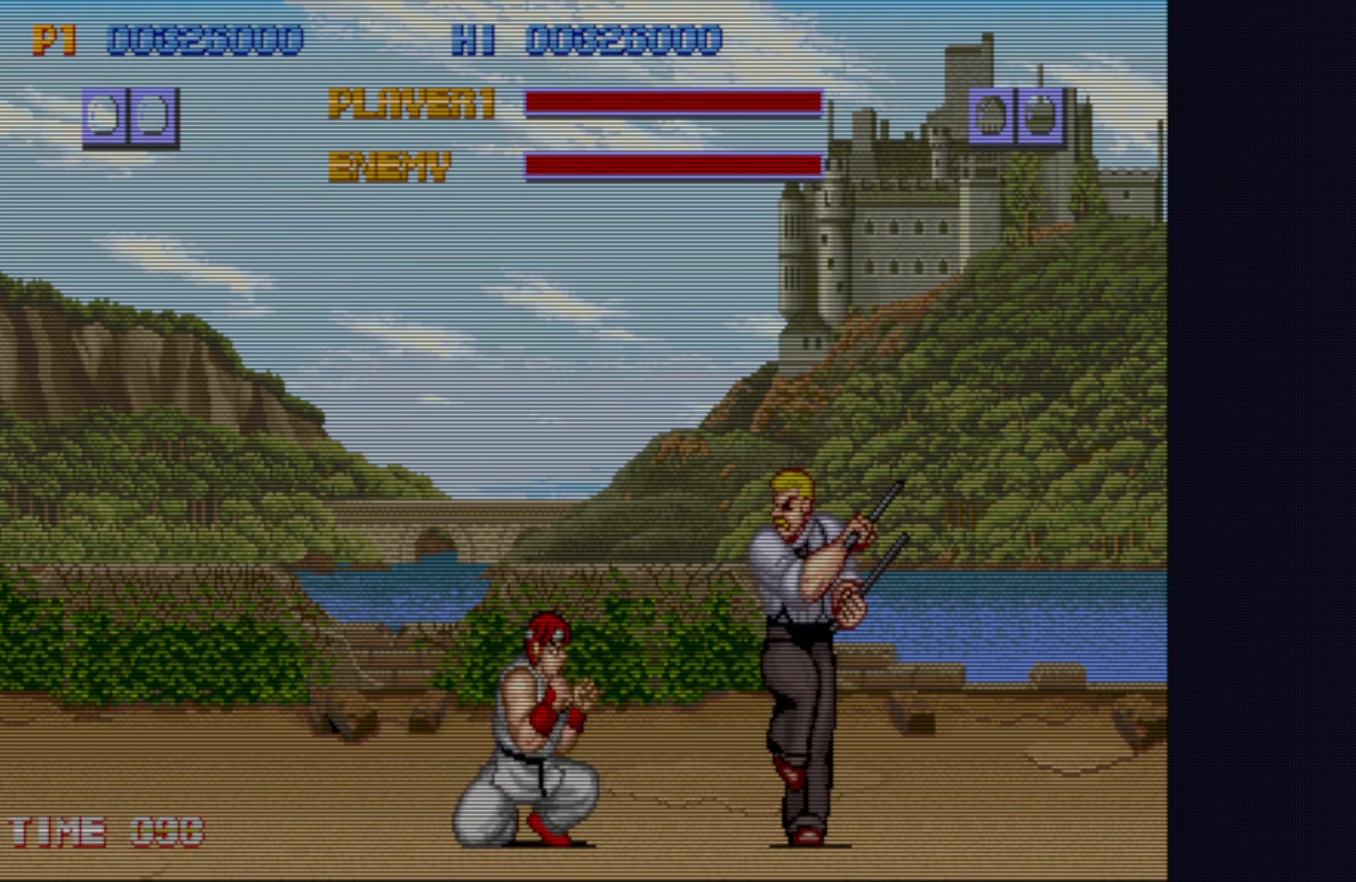
{"buttons": [], "left_stick": "center", "events": [[33, "left_stick", "center"], [83, "TRIANGLE", "down"], [133, "TRIANGLE", "up"], [233, "TRIANGLE", "down"], [300, "TRIANGLE", "up"]]}
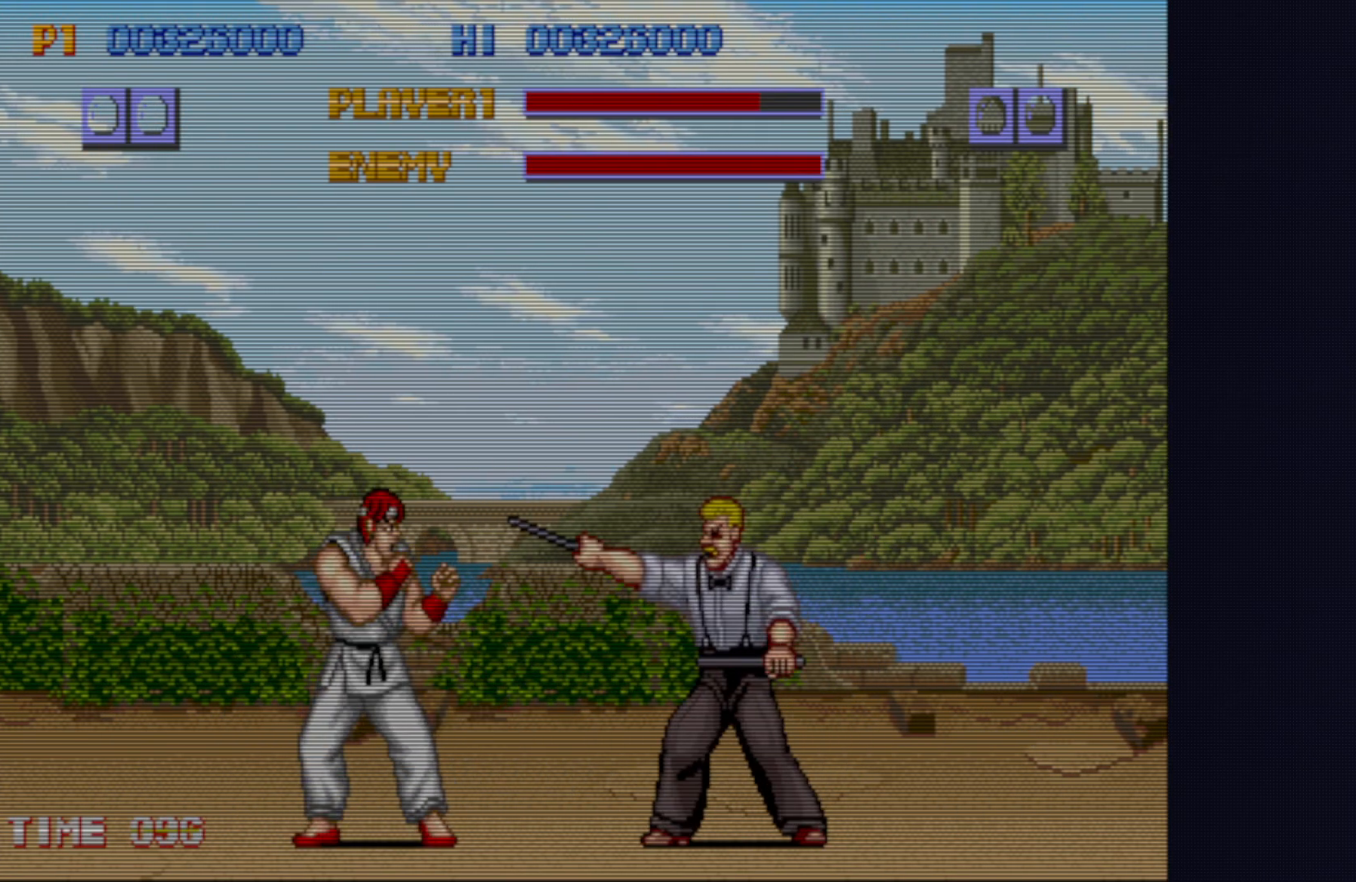
{"buttons": [], "left_stick": "right", "events": [[117, "left_stick", "right"], [167, "left_stick", "center"], [217, "TRIANGLE", "down"], [283, "TRIANGLE", "up"], [333, "left_stick", "right"], [383, "TRIANGLE", "down"], [467, "TRIANGLE", "up"]]}
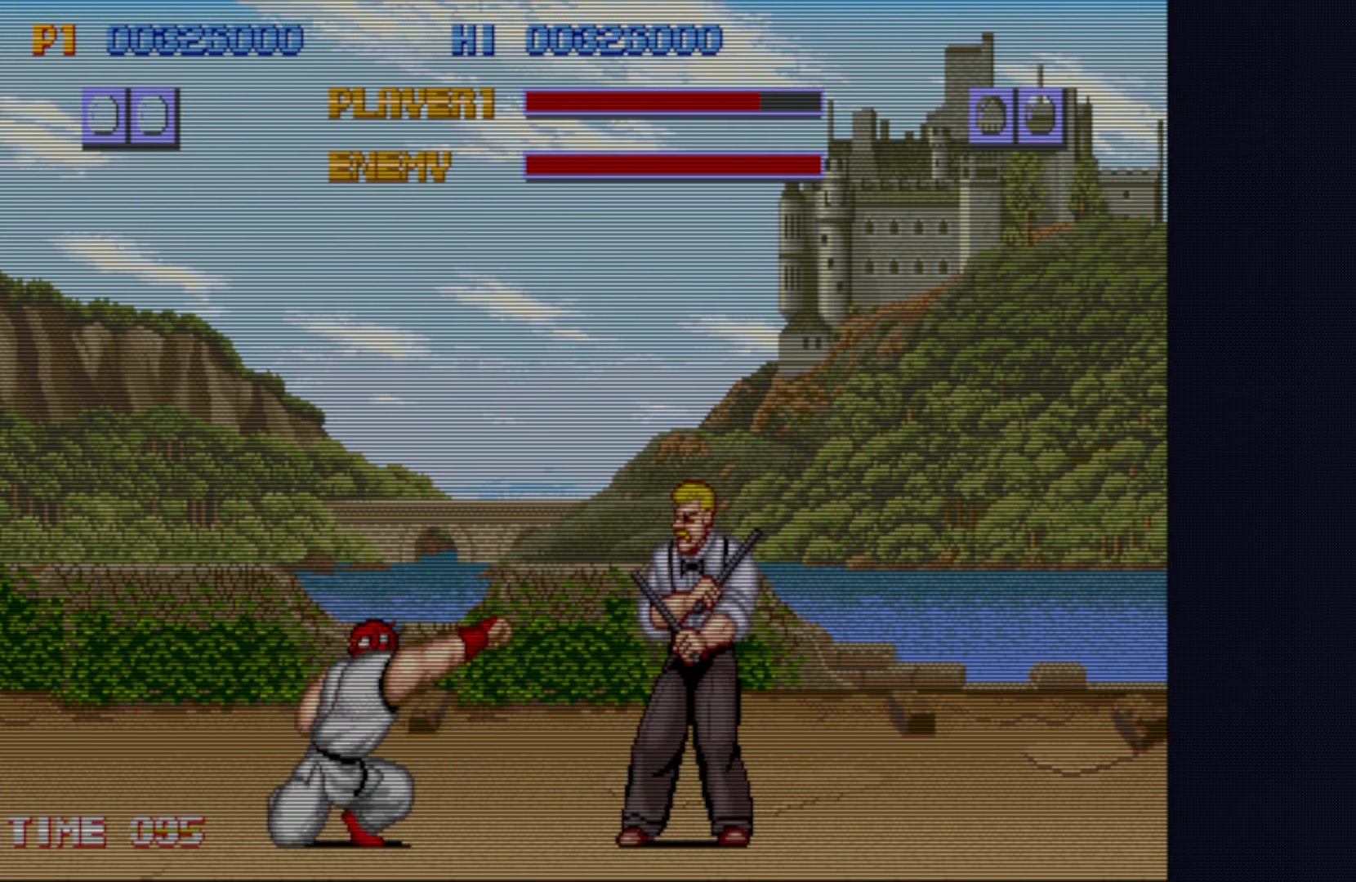
{"buttons": [], "left_stick": "up", "events": [[83, "left_stick", "center"], [150, "left_stick", "left"], [383, "TRIANGLE", "down"], [400, "left_stick", "right"], [450, "TRIANGLE", "up"], [500, "left_stick", "up"]]}
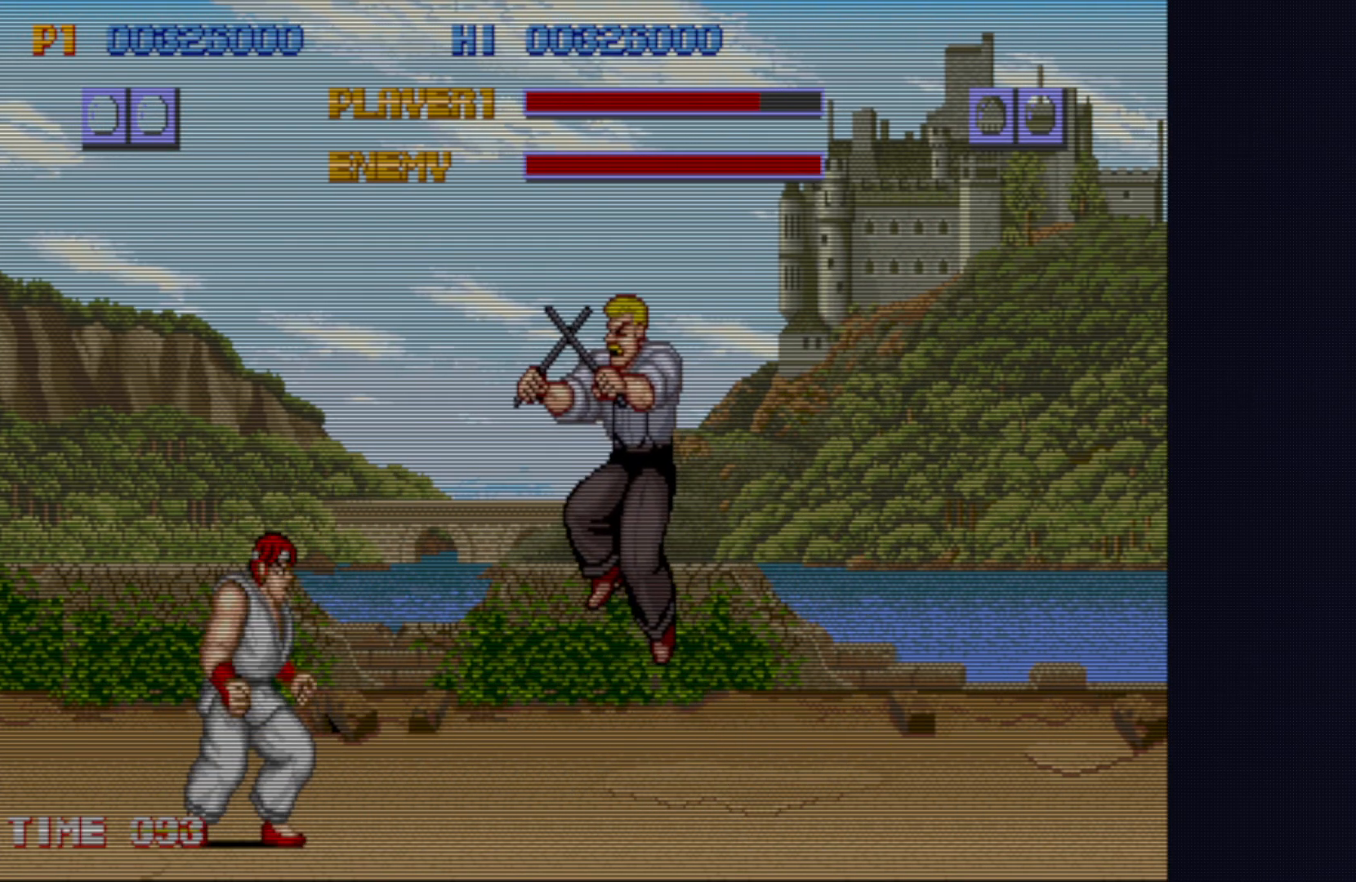
{"buttons": ["TRIANGLE"], "left_stick": "left", "events": [[33, "TRIANGLE", "down"], [33, "left_stick", "left"], [100, "TRIANGLE", "up"], [150, "left_stick", "right"], [183, "TRIANGLE", "down"], [200, "left_stick", "up"], [233, "TRIANGLE", "up"], [267, "left_stick", "left"], [300, "TRIANGLE", "down"], [317, "left_stick", "down-right"], [383, "TRIANGLE", "up"], [383, "left_stick", "right"], [433, "left_stick", "center"], [450, "TRIANGLE", "down"], [483, "left_stick", "left"]]}
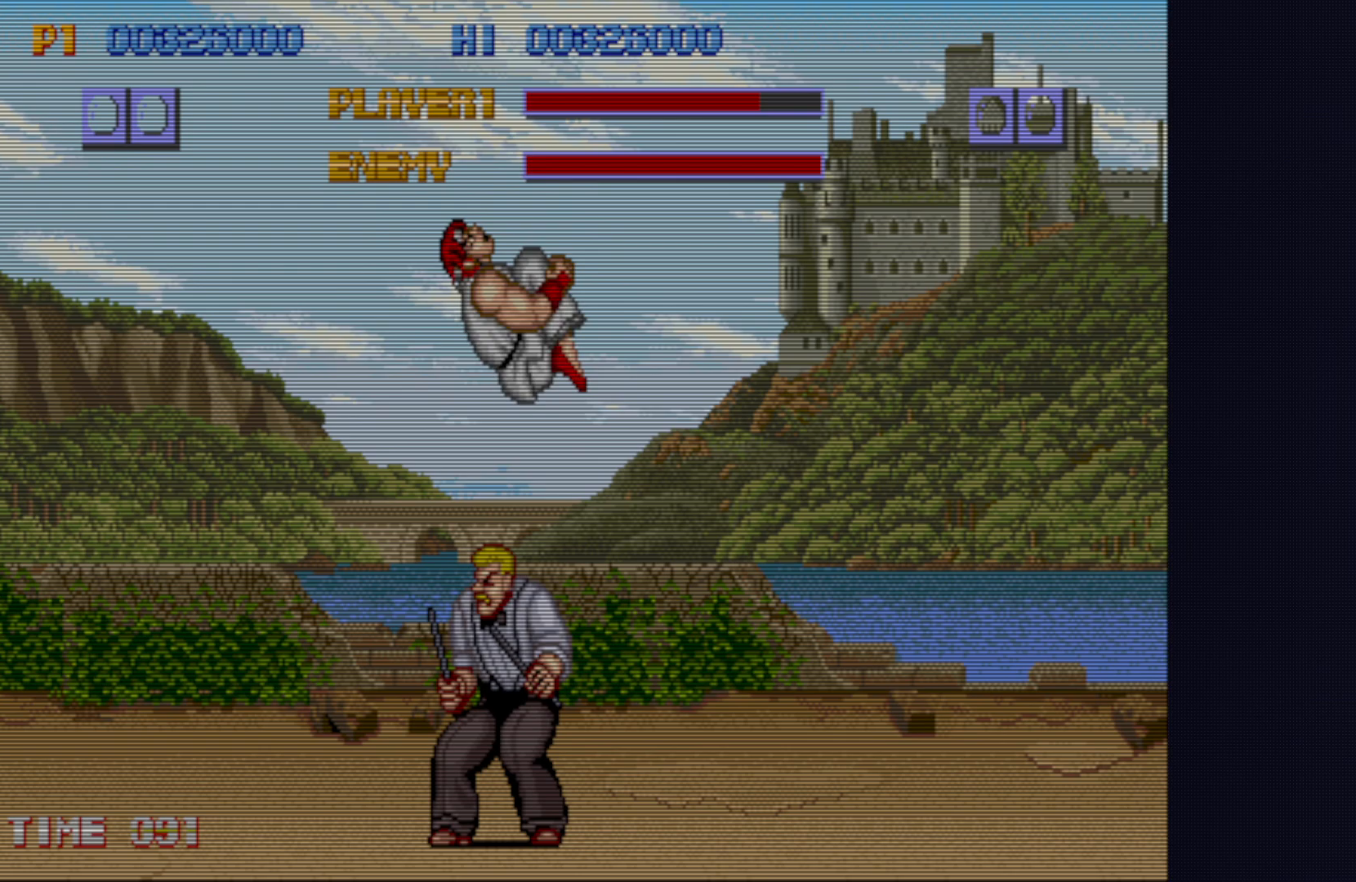
{"buttons": [], "left_stick": "center", "events": [[33, "TRIANGLE", "up"], [150, "left_stick", "center"], [200, "SQUARE", "down"], [283, "SQUARE", "up"], [367, "SQUARE", "down"], [450, "SQUARE", "up"]]}
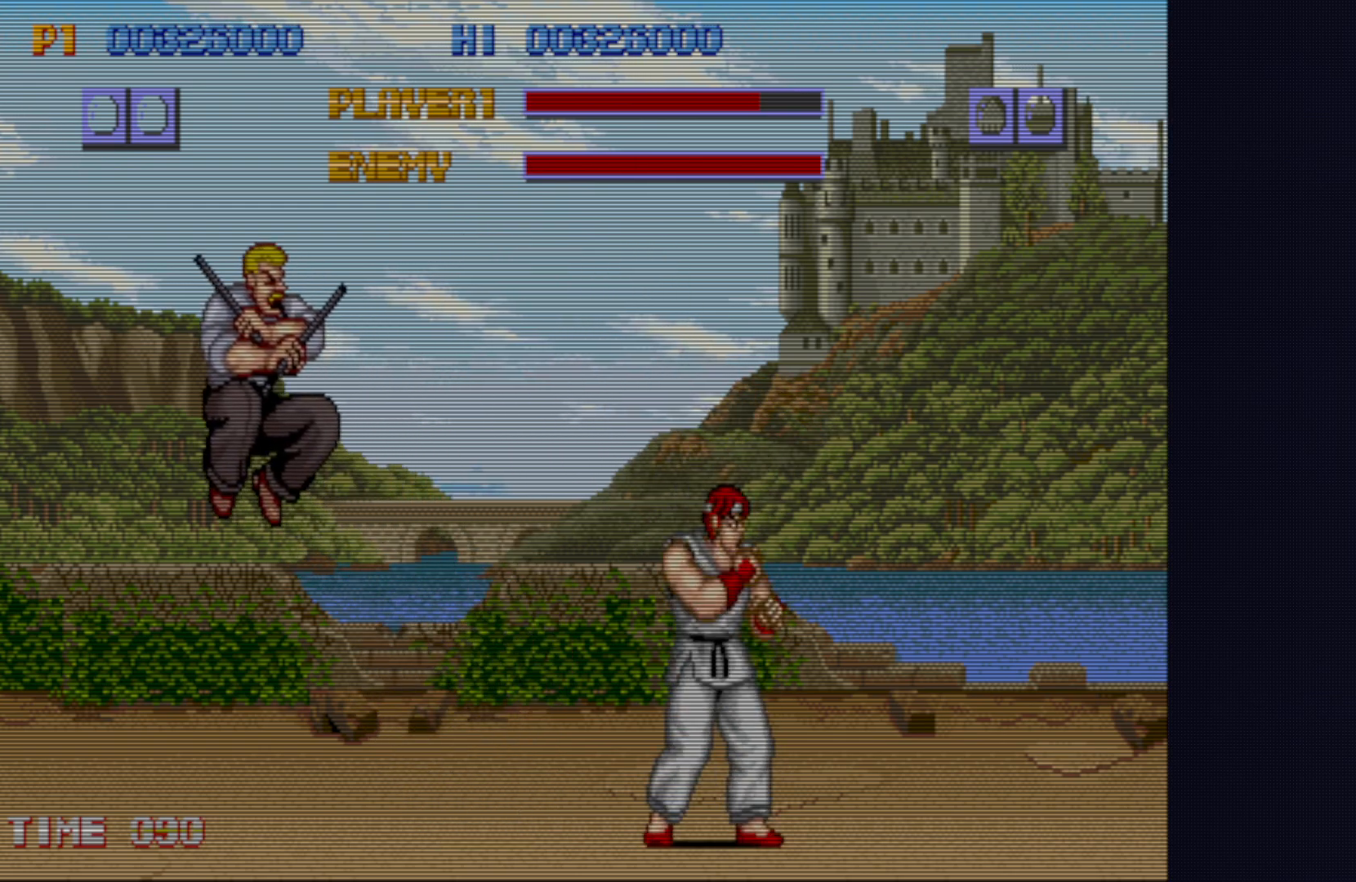
{"buttons": [], "left_stick": "down-right", "events": [[83, "left_stick", "down-left"], [400, "left_stick", "center"], [500, "left_stick", "down-right"]]}
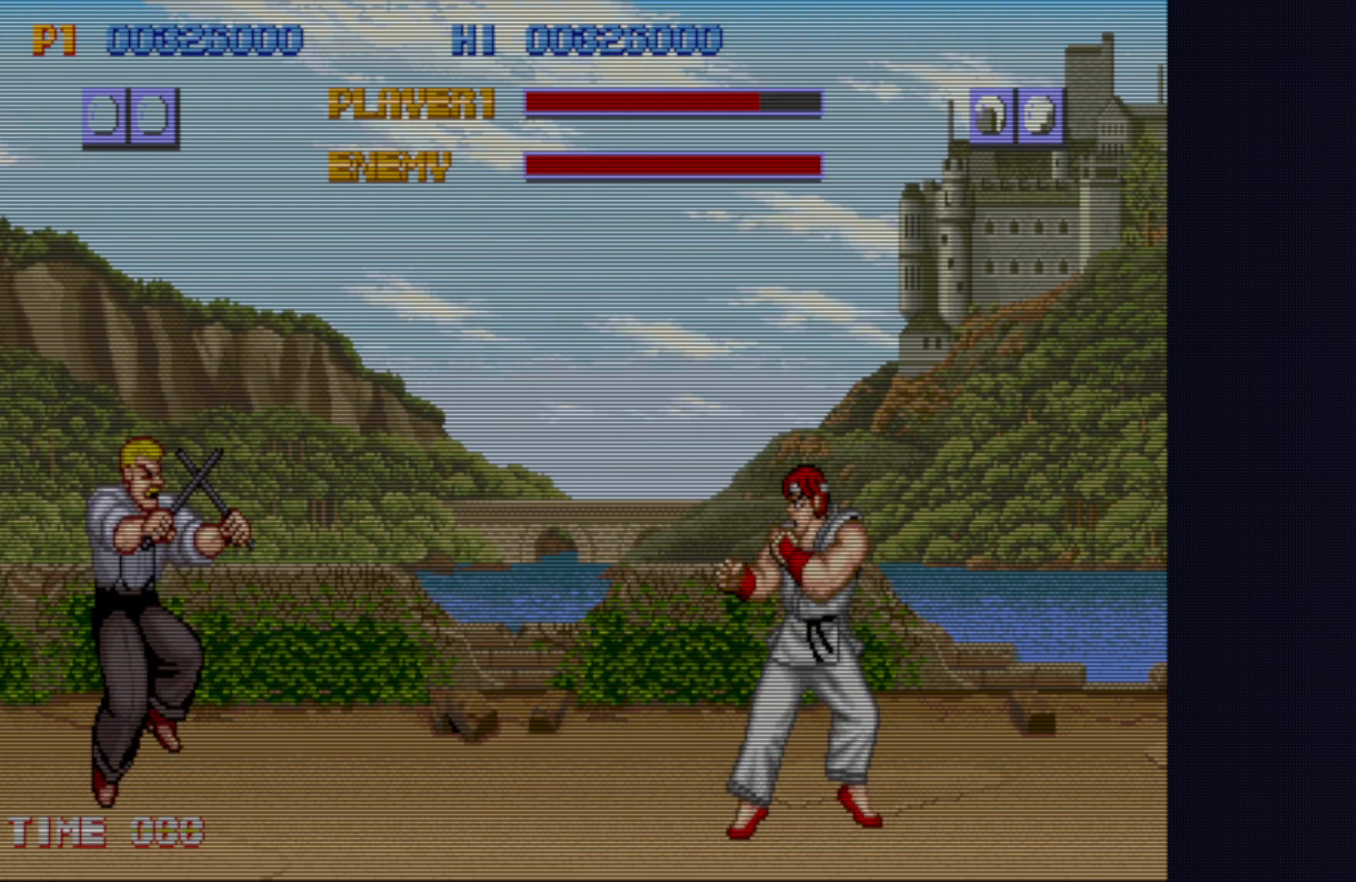
{"buttons": [], "left_stick": "down-left", "events": [[17, "SQUARE", "down"], [17, "left_stick", "down-left"], [83, "SQUARE", "up"]]}
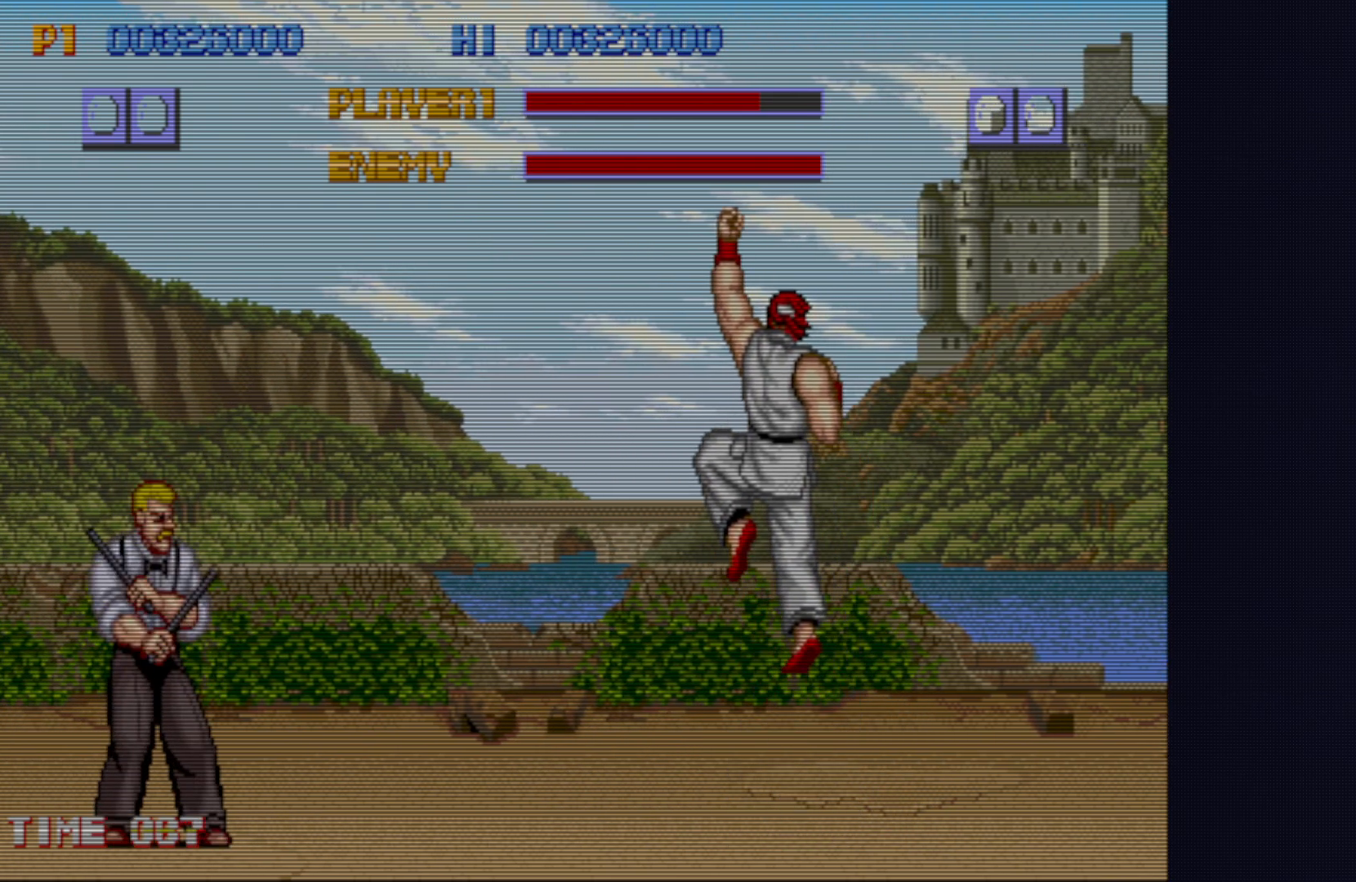
{"buttons": [], "left_stick": "center", "events": [[433, "left_stick", "center"]]}
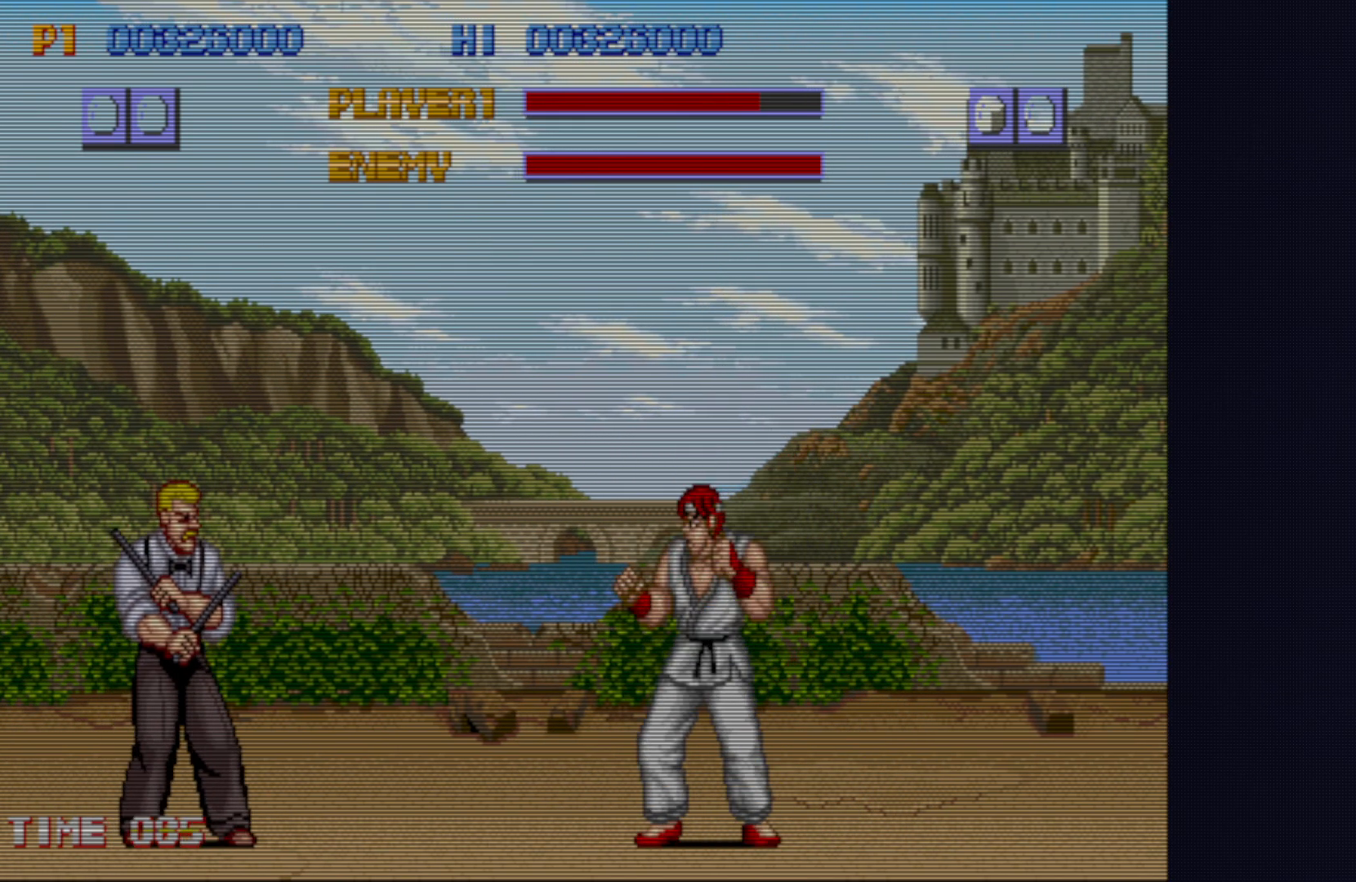
{"buttons": ["TRIANGLE"], "left_stick": "center", "events": [[183, "left_stick", "down-left"], [217, "TRIANGLE", "down"], [283, "TRIANGLE", "up"], [283, "left_stick", "center"], [367, "TRIANGLE", "down"], [433, "TRIANGLE", "up"], [450, "left_stick", "left"], [500, "TRIANGLE", "down"], [500, "left_stick", "center"]]}
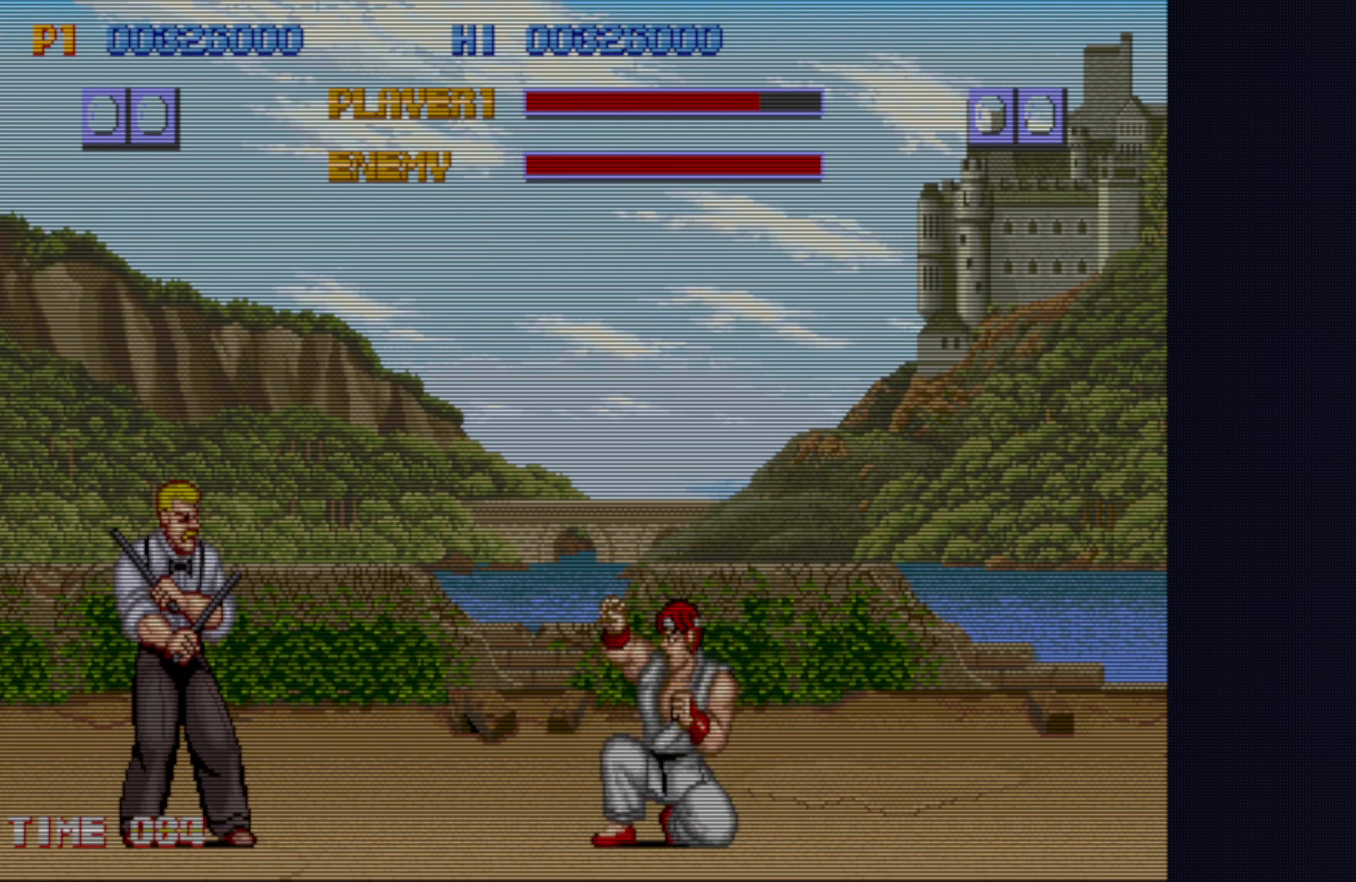
{"buttons": [], "left_stick": "right", "events": [[33, "left_stick", "right"], [67, "TRIANGLE", "up"], [200, "SQUARE", "down"], [233, "SQUARE", "up"]]}
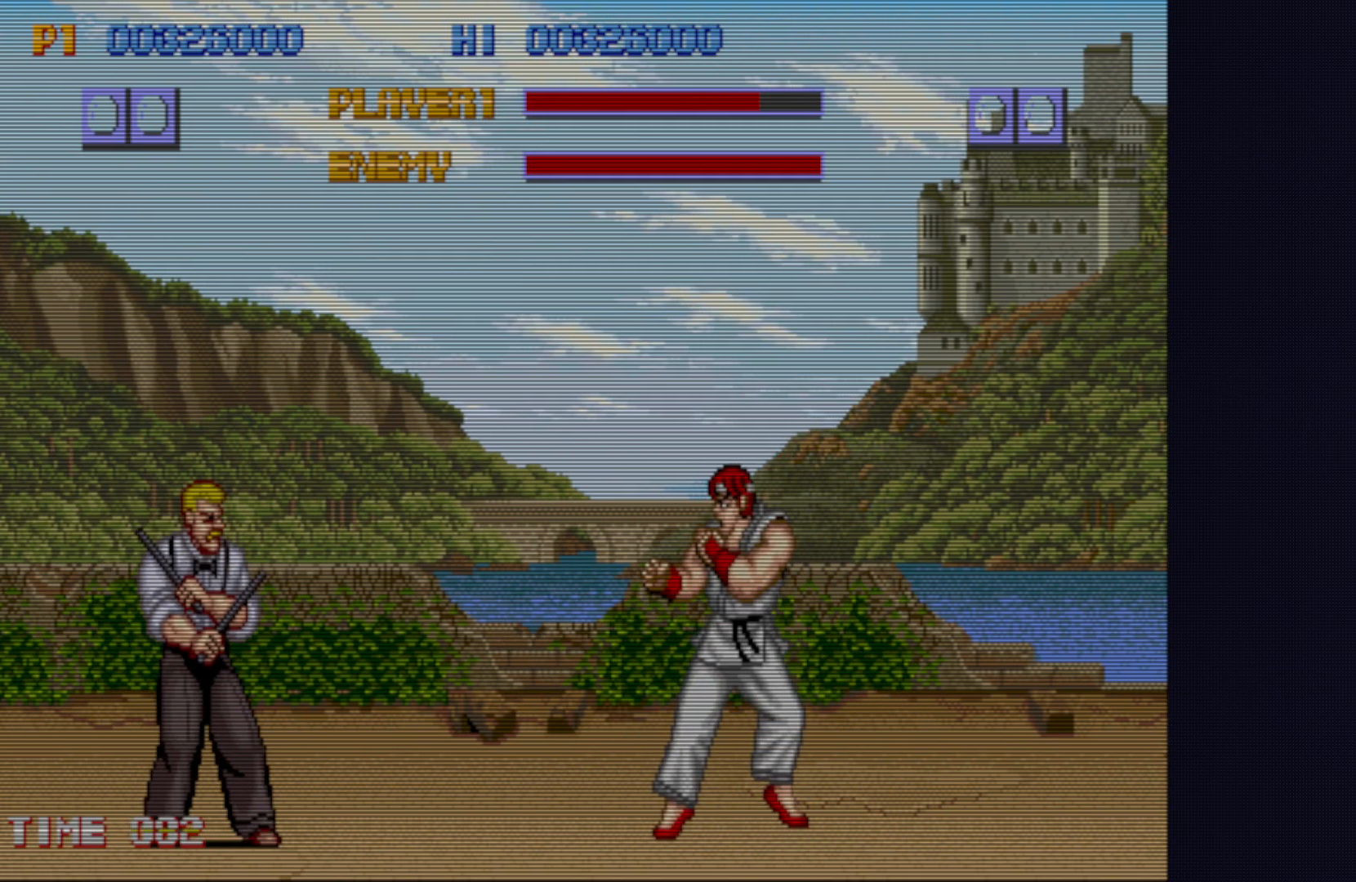
{"buttons": ["SQUARE"], "left_stick": "center", "events": [[183, "left_stick", "center"], [267, "left_stick", "down-left"], [283, "SQUARE", "down"], [350, "SQUARE", "up"], [350, "left_stick", "up-left"], [417, "left_stick", "center"], [433, "SQUARE", "down"]]}
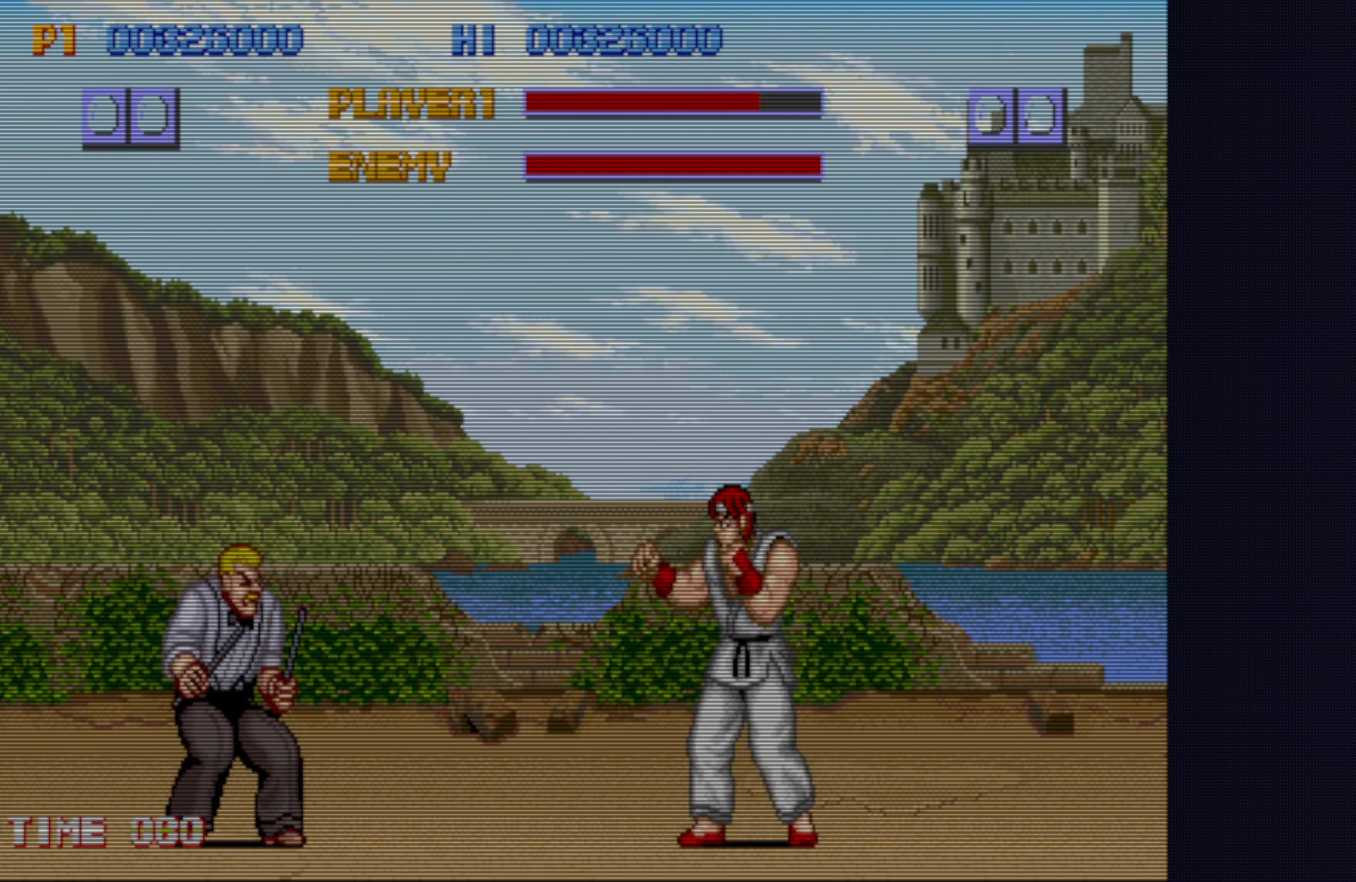
{"buttons": ["SQUARE"], "left_stick": "down-left", "events": [[17, "SQUARE", "up"], [67, "SQUARE", "down"], [150, "SQUARE", "up"], [217, "SQUARE", "down"], [233, "left_stick", "right"], [283, "SQUARE", "up"], [367, "SQUARE", "down"], [433, "SQUARE", "up"], [467, "left_stick", "down-left"], [500, "SQUARE", "down"]]}
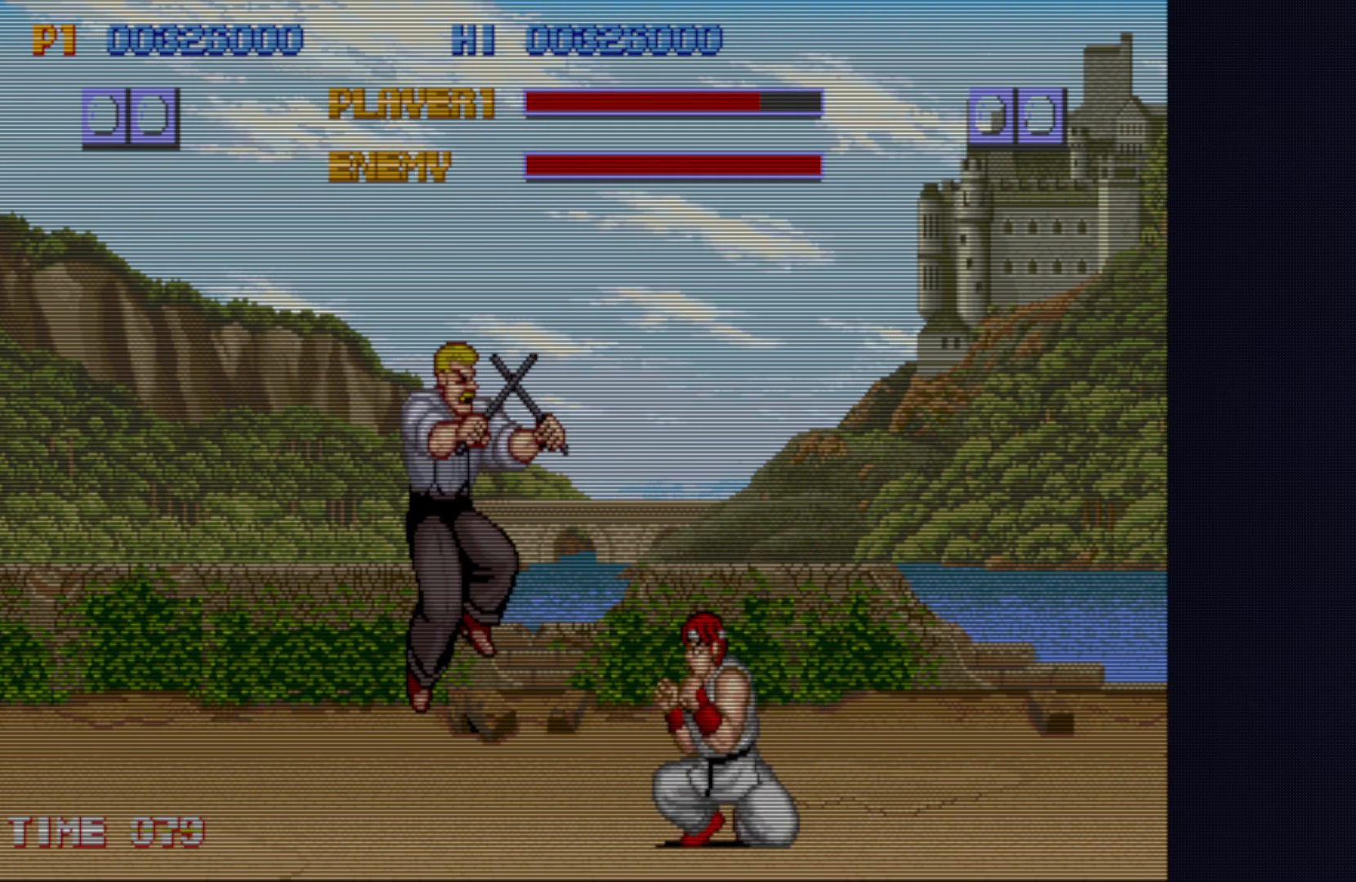
{"buttons": [], "left_stick": "right", "events": [[33, "left_stick", "center"], [67, "SQUARE", "up"], [133, "SQUARE", "down"], [150, "left_stick", "left"], [200, "SQUARE", "up"], [217, "left_stick", "center"], [283, "SQUARE", "down"], [300, "left_stick", "left"], [350, "SQUARE", "up"], [367, "left_stick", "center"], [417, "SQUARE", "down"], [467, "left_stick", "right"], [483, "SQUARE", "up"]]}
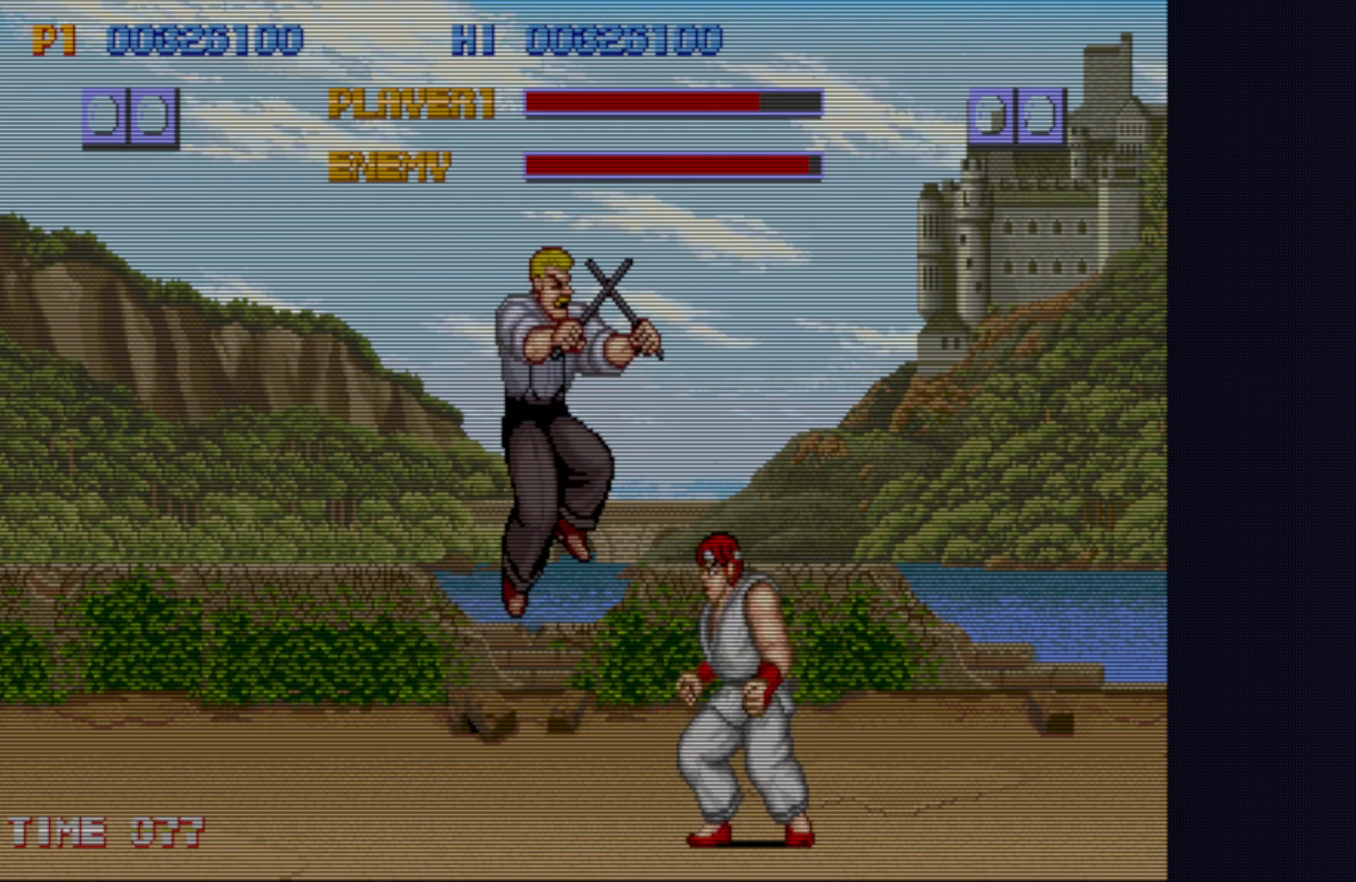
{"buttons": ["SQUARE"], "left_stick": "down-left", "events": [[50, "SQUARE", "down"], [67, "left_stick", "down-right"], [117, "SQUARE", "up"], [117, "left_stick", "down-left"], [183, "SQUARE", "down"], [200, "left_stick", "right"], [250, "SQUARE", "up"], [267, "left_stick", "center"], [317, "SQUARE", "down"], [333, "left_stick", "down-left"], [400, "SQUARE", "up"], [467, "SQUARE", "down"]]}
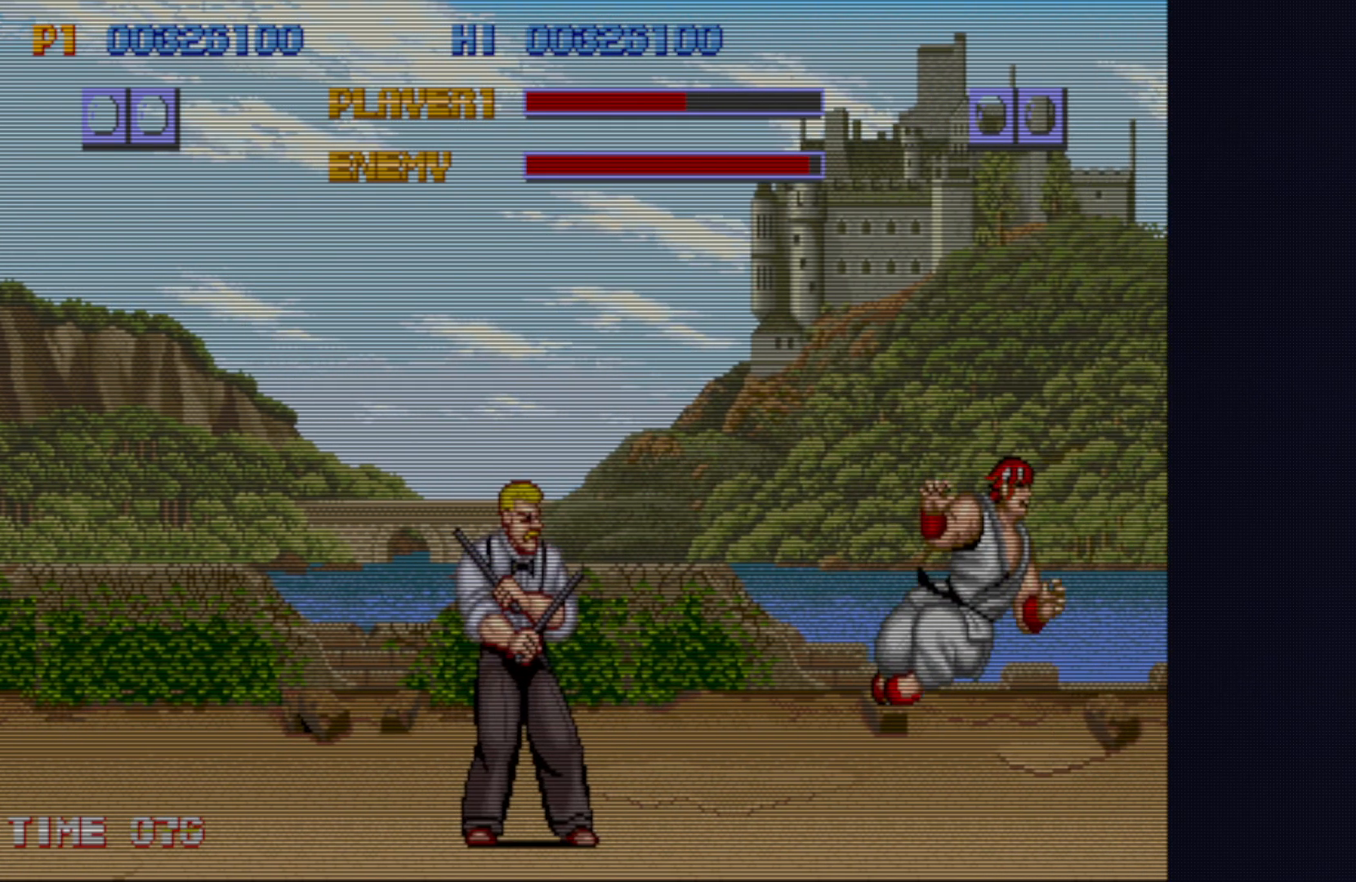
{"buttons": [], "left_stick": "down-left", "events": [[83, "SQUARE", "up"], [233, "left_stick", "up-left"], [283, "left_stick", "center"], [350, "SQUARE", "down"], [383, "left_stick", "down-left"], [417, "SQUARE", "up"]]}
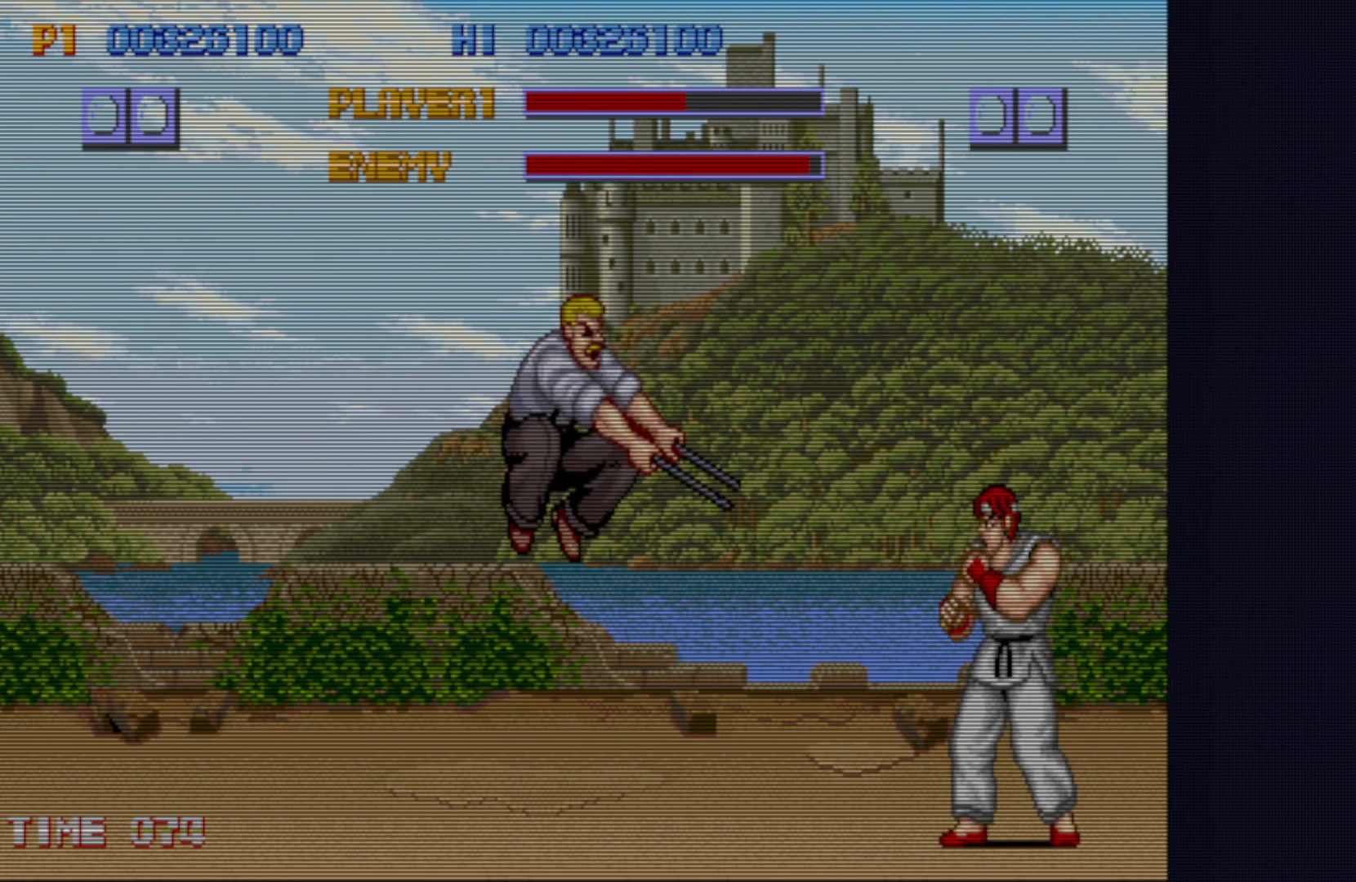
{"buttons": [], "left_stick": "down-left", "events": [[17, "SQUARE", "down"], [83, "SQUARE", "up"]]}
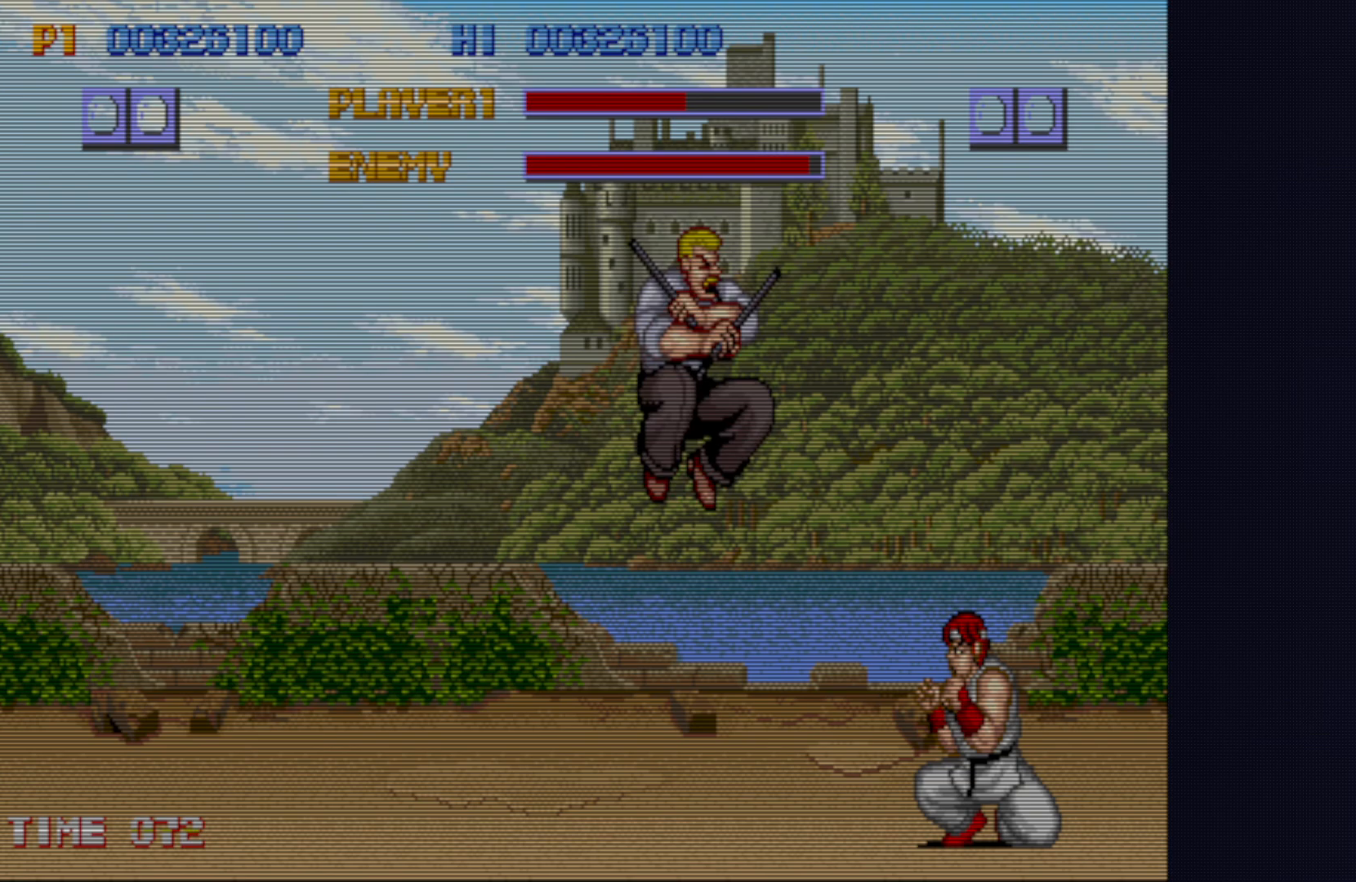
{"buttons": [], "left_stick": "down-left", "events": [[67, "left_stick", "center"], [150, "SQUARE", "down"], [183, "left_stick", "down-left"], [233, "SQUARE", "up"]]}
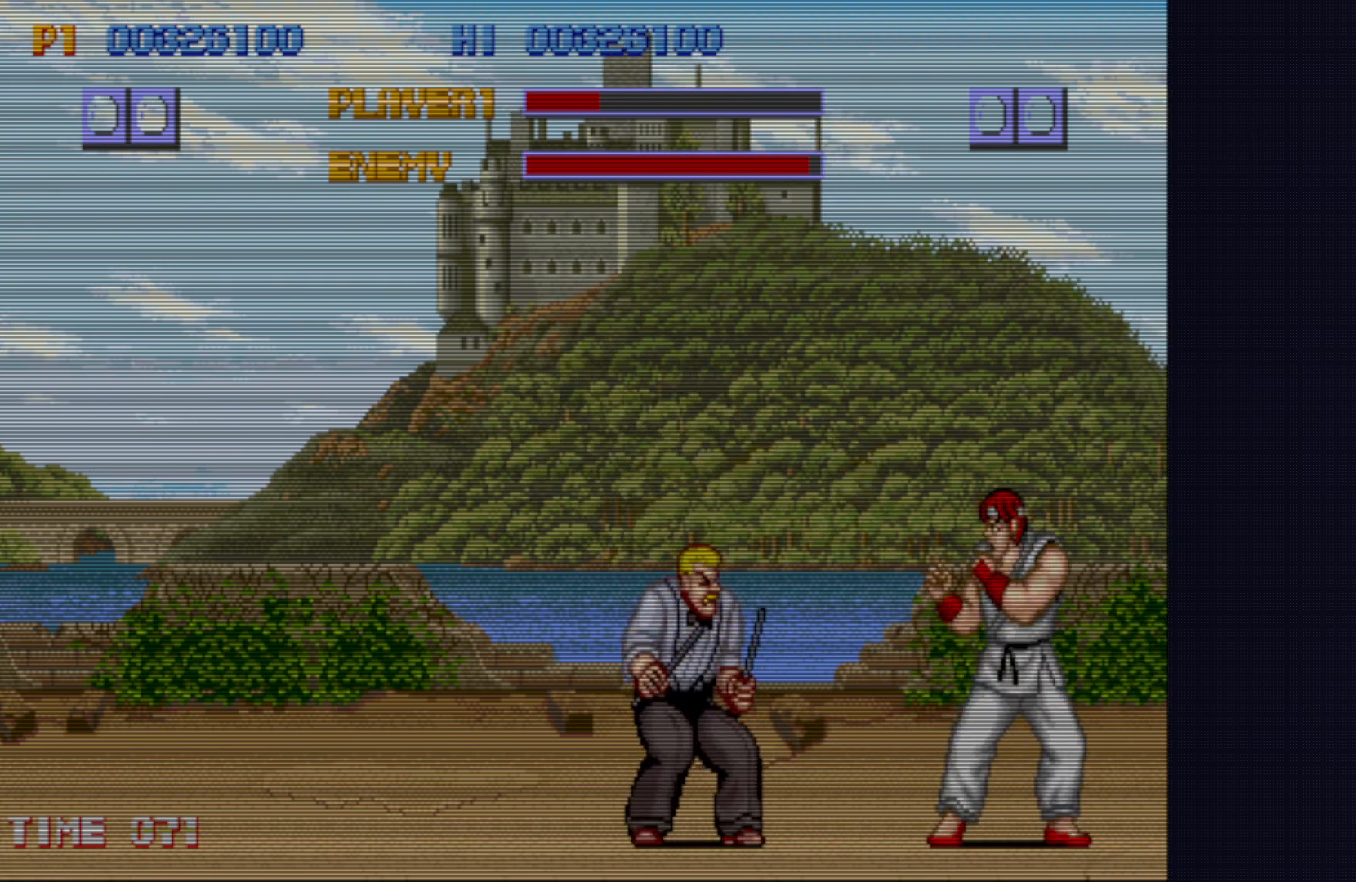
{"buttons": ["SQUARE"], "left_stick": "down-left", "events": [[283, "left_stick", "center"], [350, "SQUARE", "down"], [400, "left_stick", "down-left"]]}
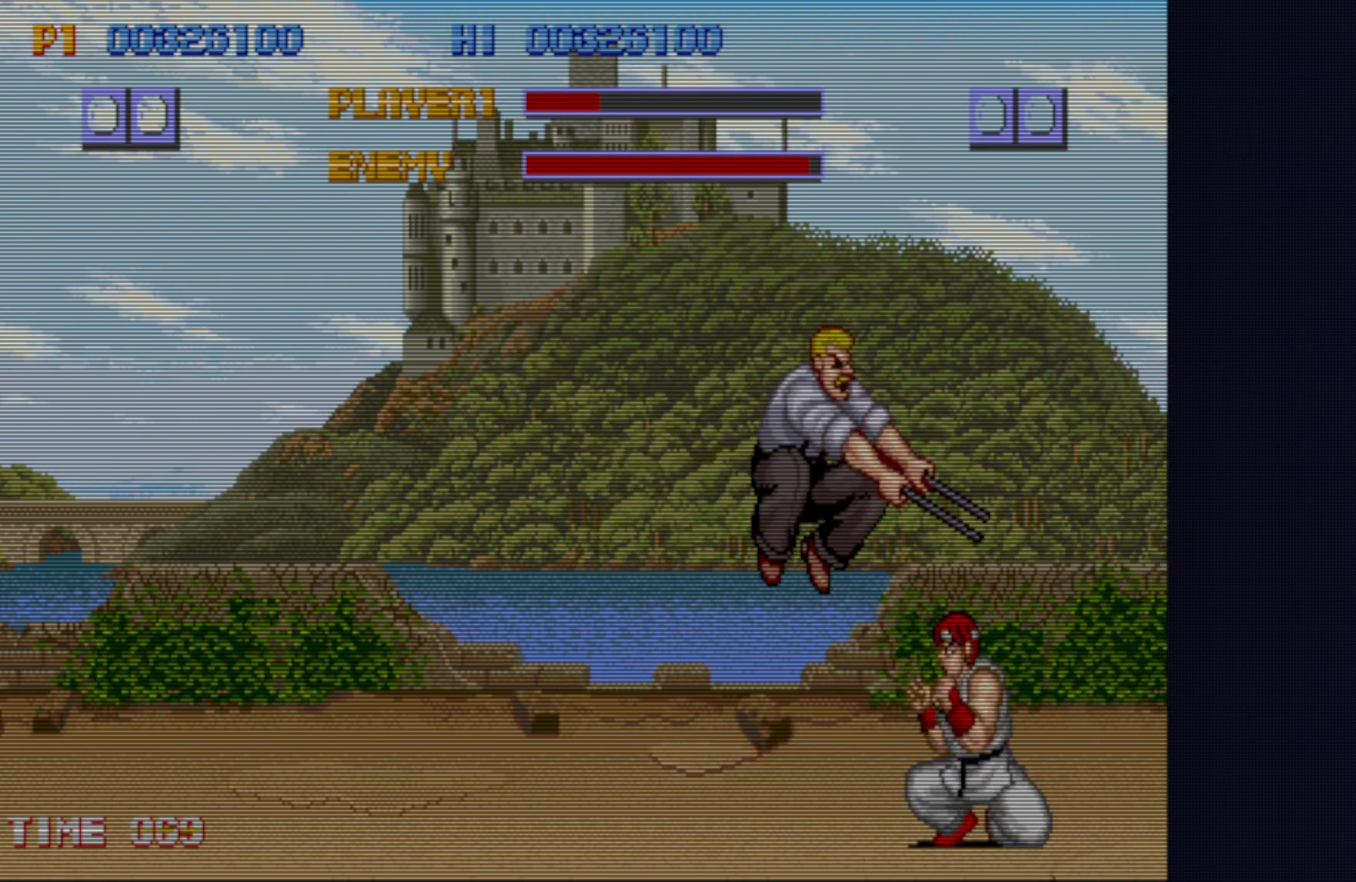
{"buttons": [], "left_stick": "down-left", "events": [[17, "SQUARE", "up"]]}
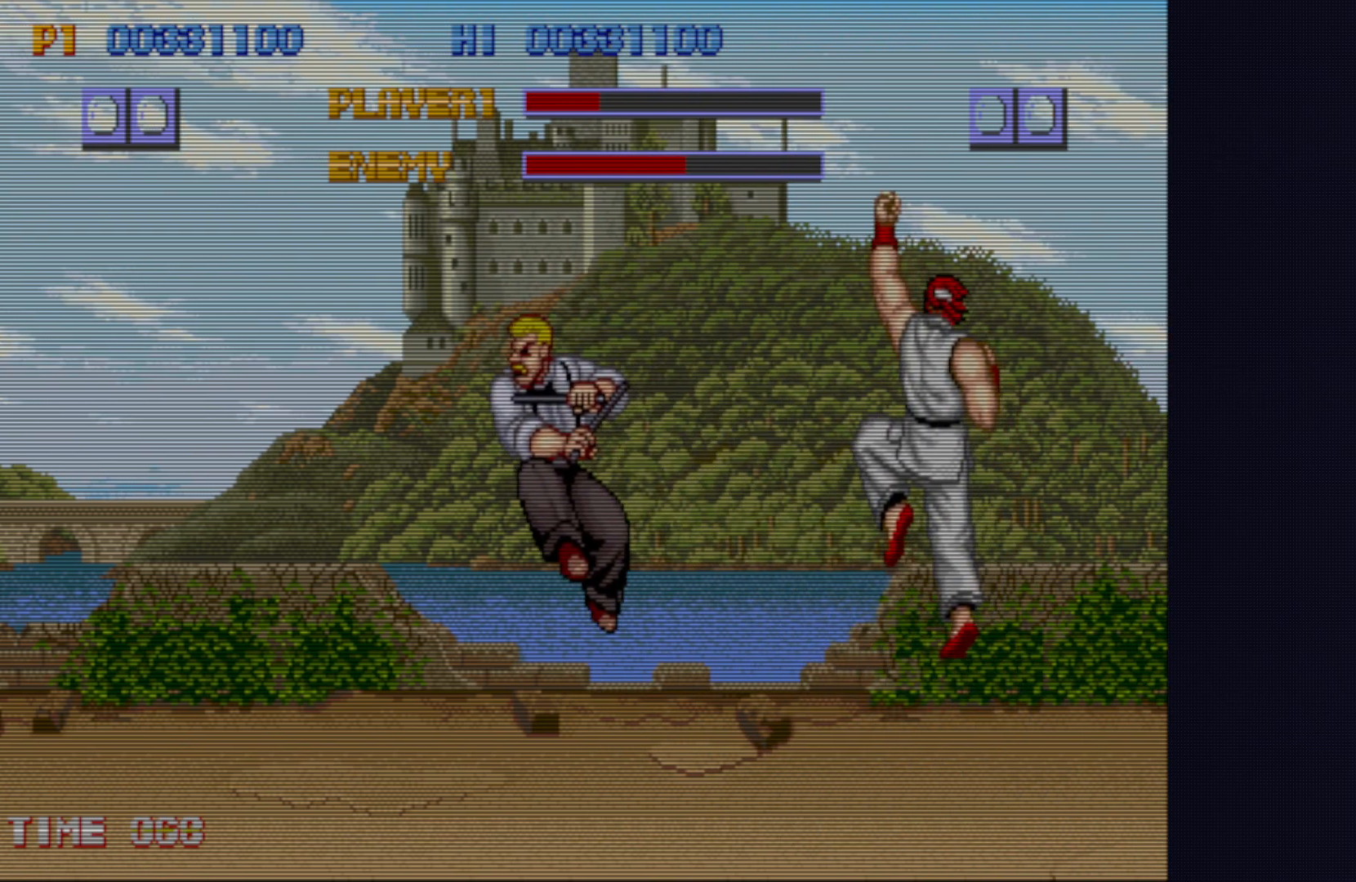
{"buttons": [], "left_stick": "up-left", "events": [[200, "left_stick", "center"], [483, "left_stick", "up-left"]]}
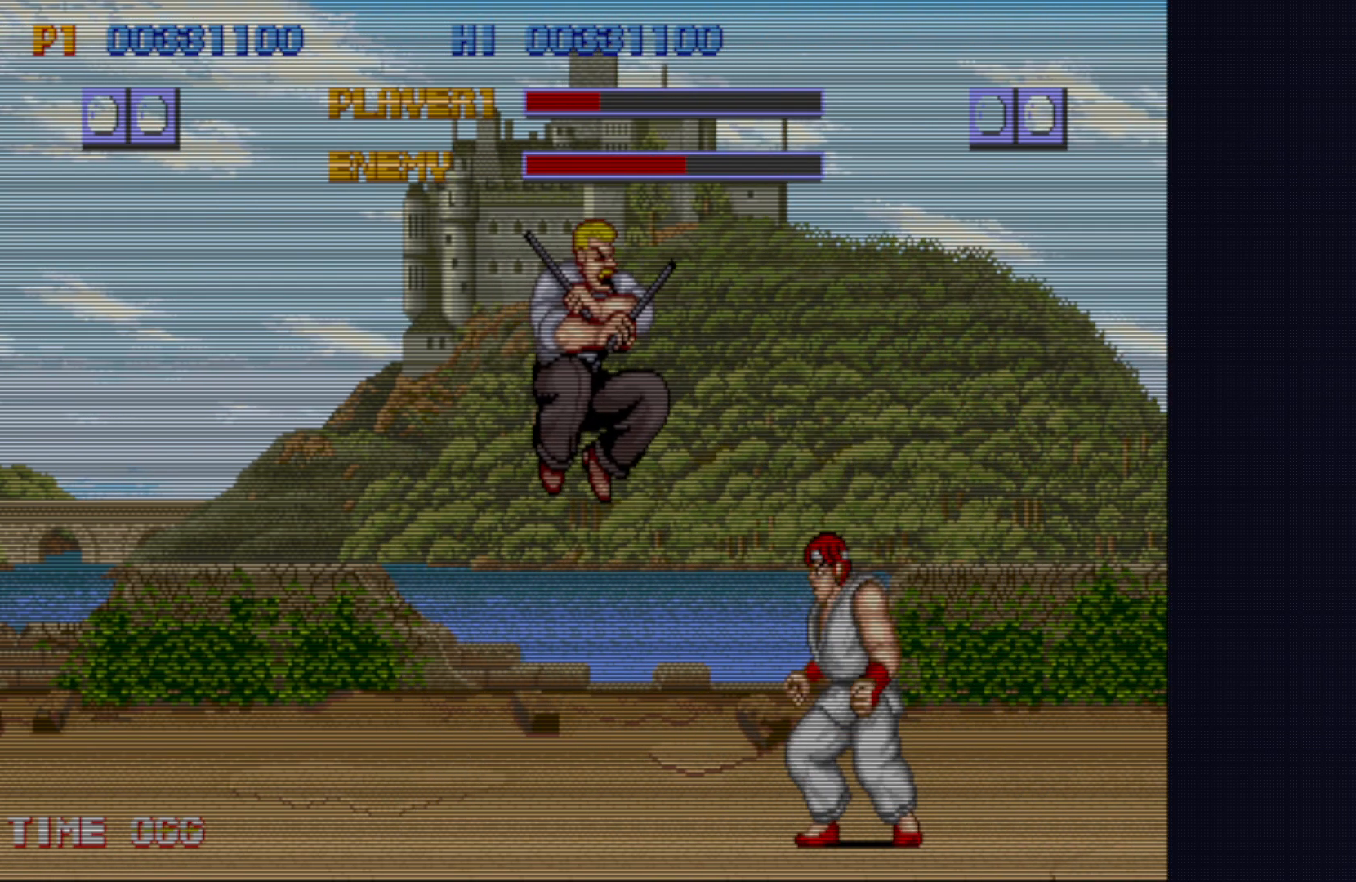
{"buttons": [], "left_stick": "down-left", "events": [[100, "left_stick", "down-left"], [367, "SQUARE", "down"], [467, "SQUARE", "up"]]}